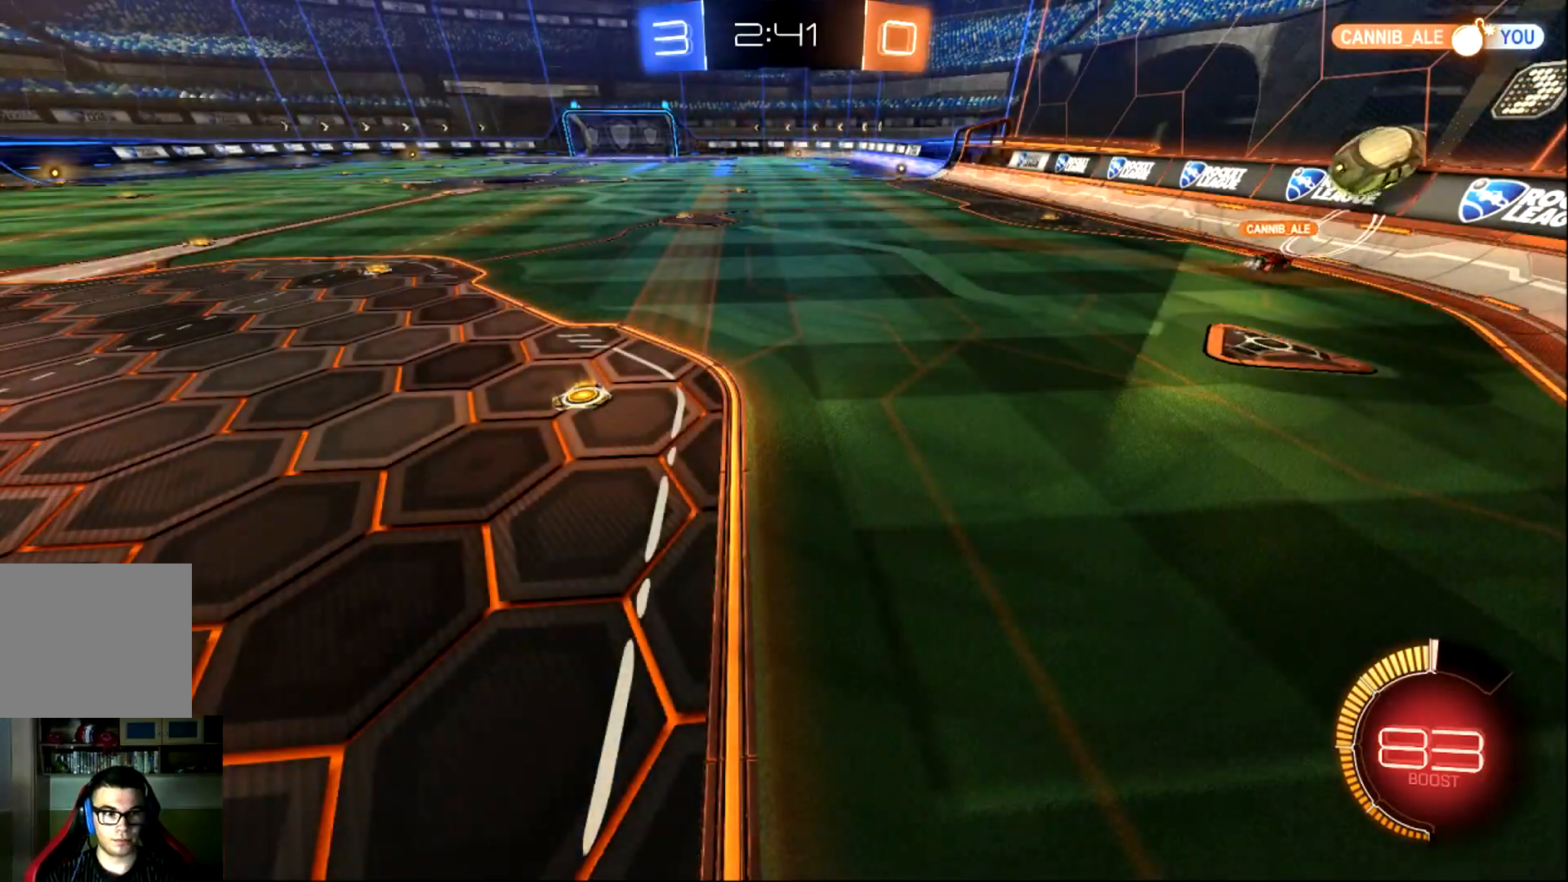
Gameplay with a controller (PlayStation layout); each line is a JSON object with the inputs held at the frame after it. "events" lists button and stick changes between this image and that frame as [ms after this image, input, new state], when the widget could be followed in between. Not read: right_stick.
{"buttons": ["R2"], "left_stick": "center", "events": []}
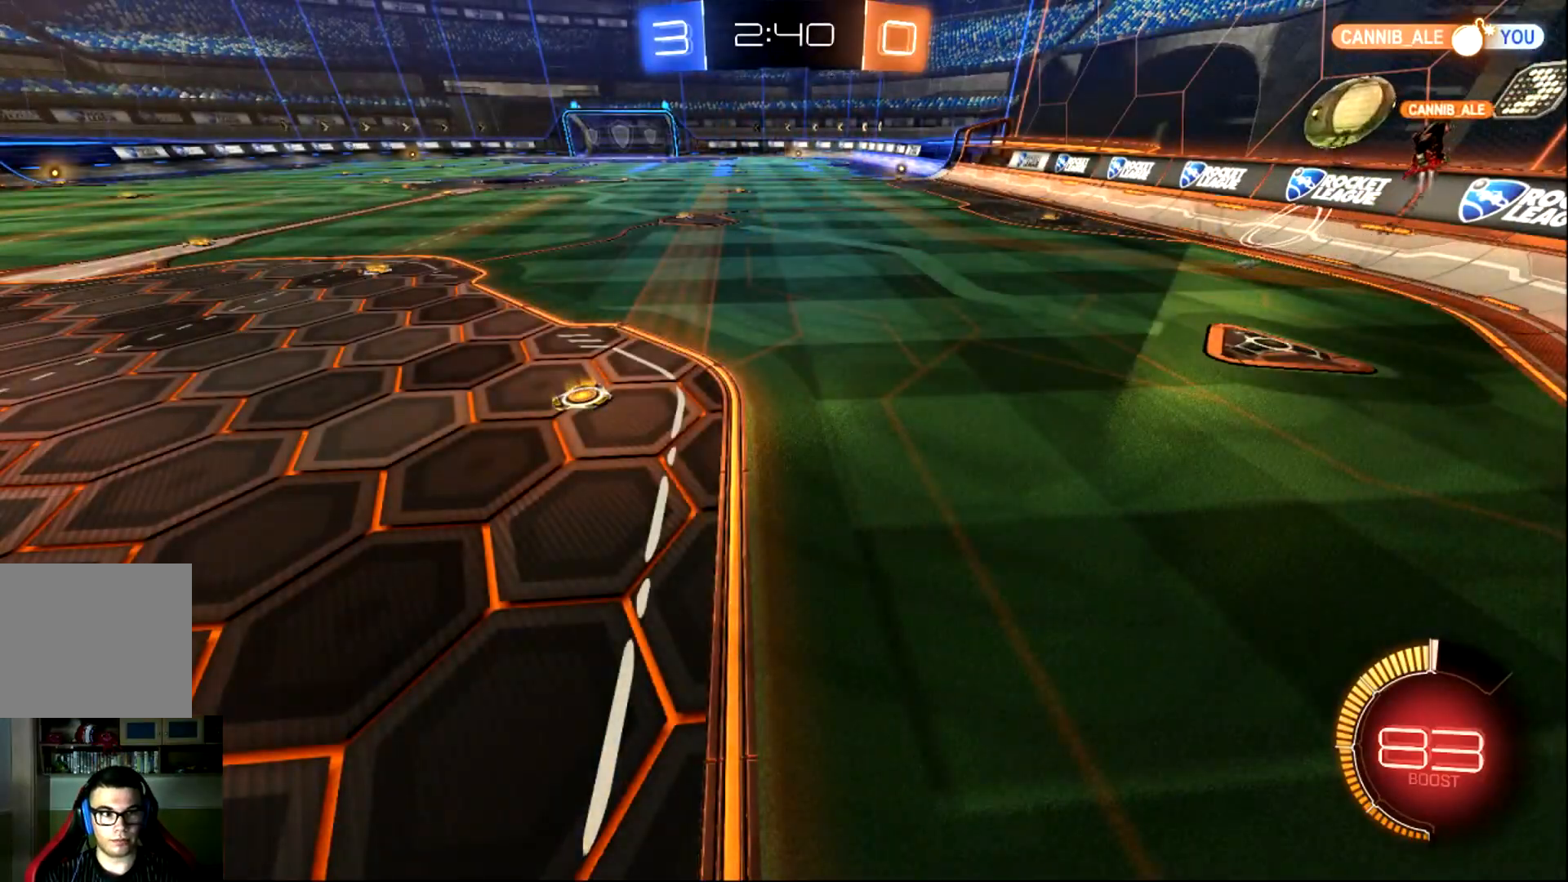
{"buttons": ["R2"], "left_stick": "center", "events": []}
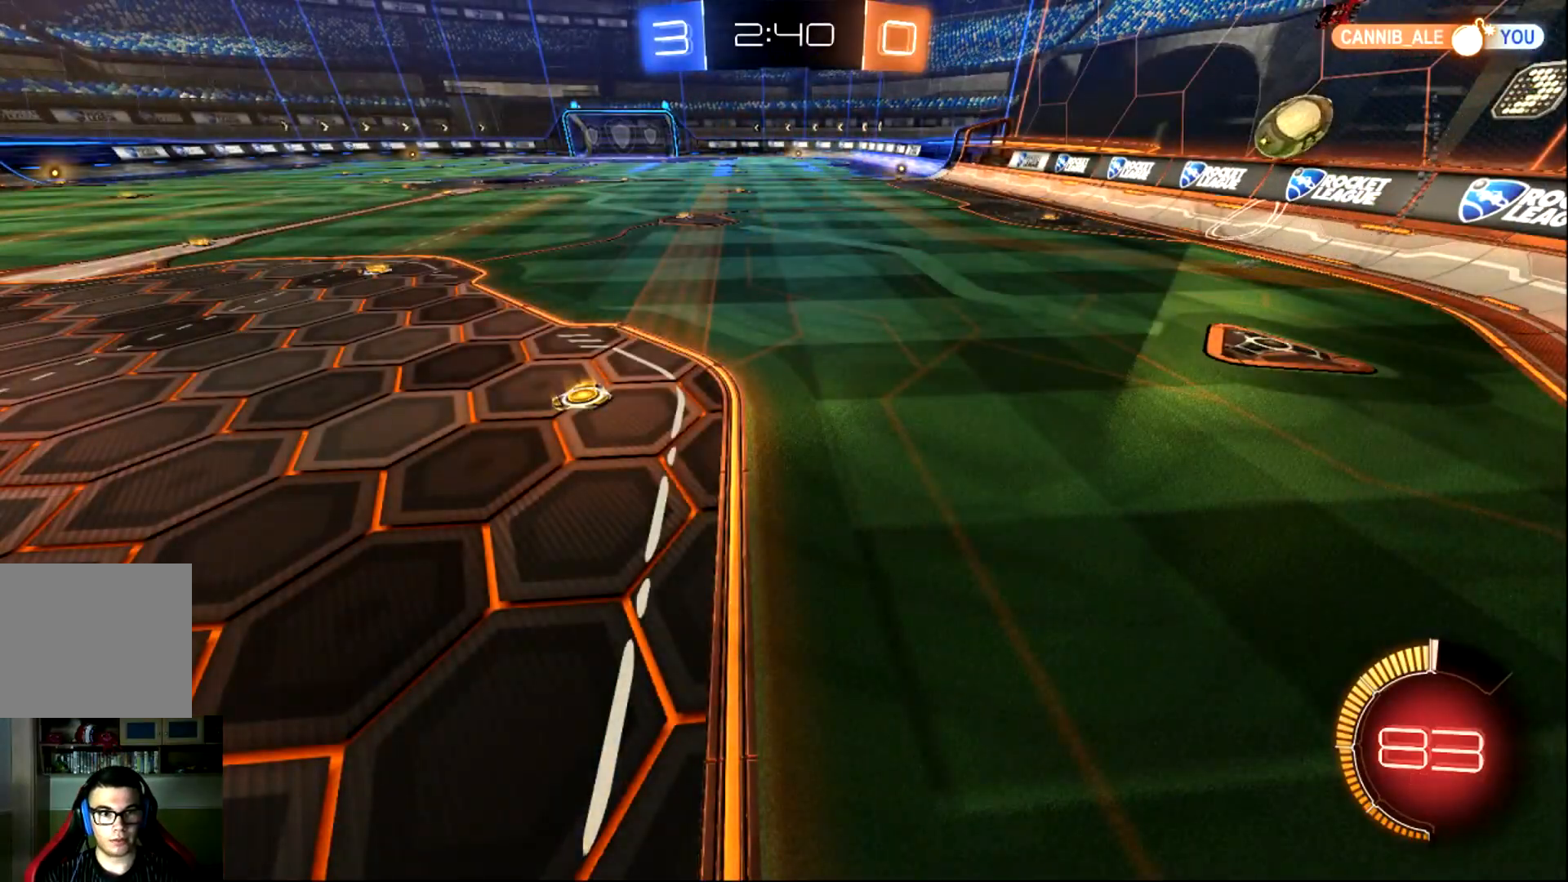
{"buttons": ["CIRCLE", "R2"], "left_stick": "right", "events": [[467, "CIRCLE", "down"], [467, "left_stick", "right"]]}
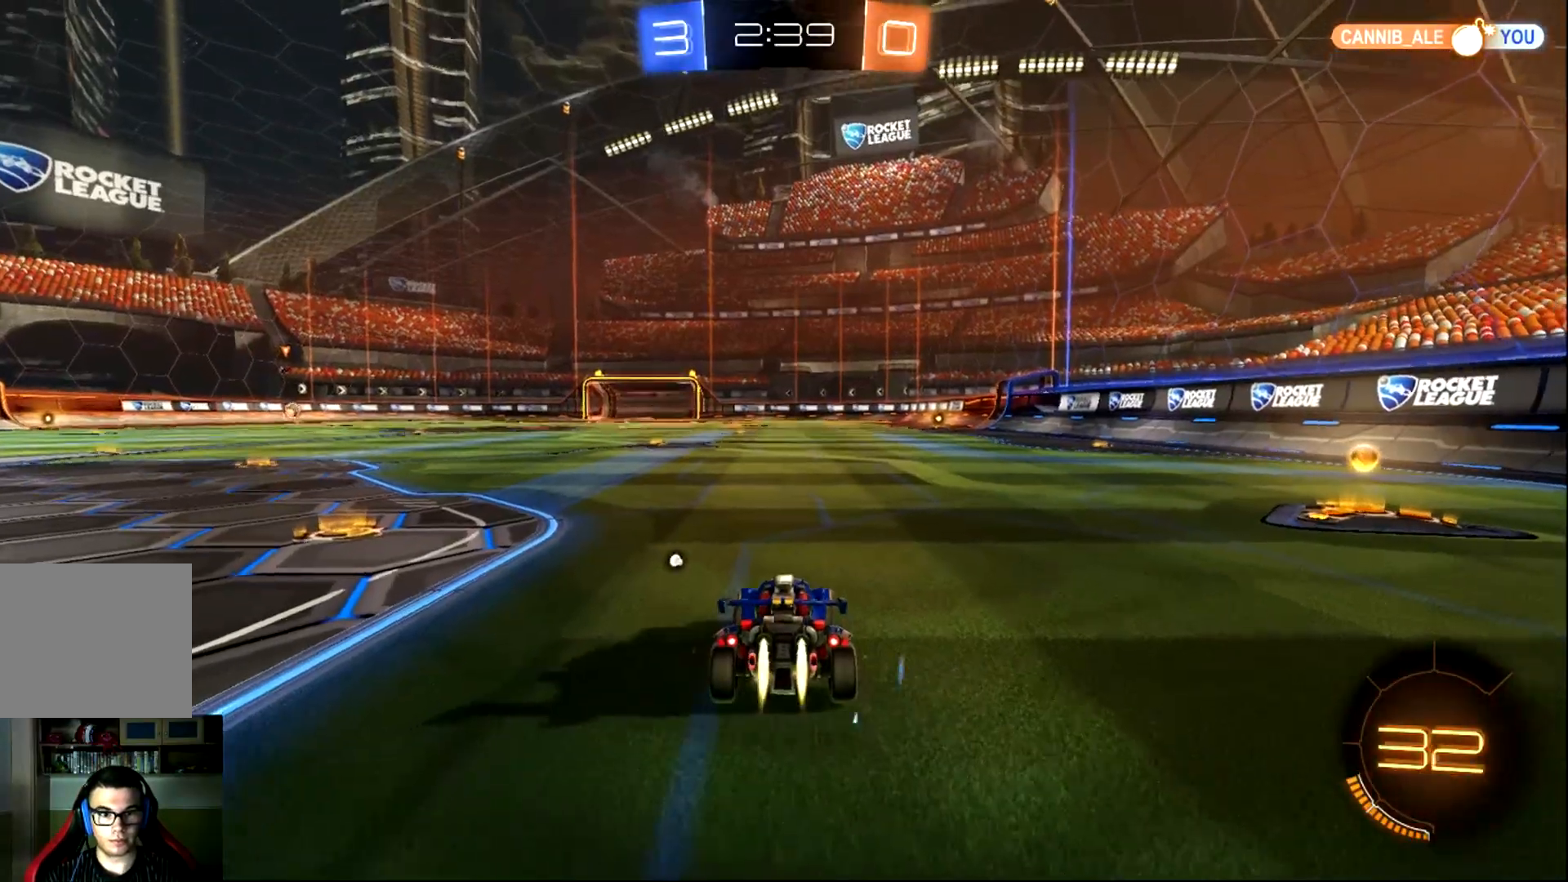
{"buttons": ["CIRCLE", "R2"], "left_stick": "right", "events": [[267, "TRIANGLE", "down"], [400, "TRIANGLE", "up"]]}
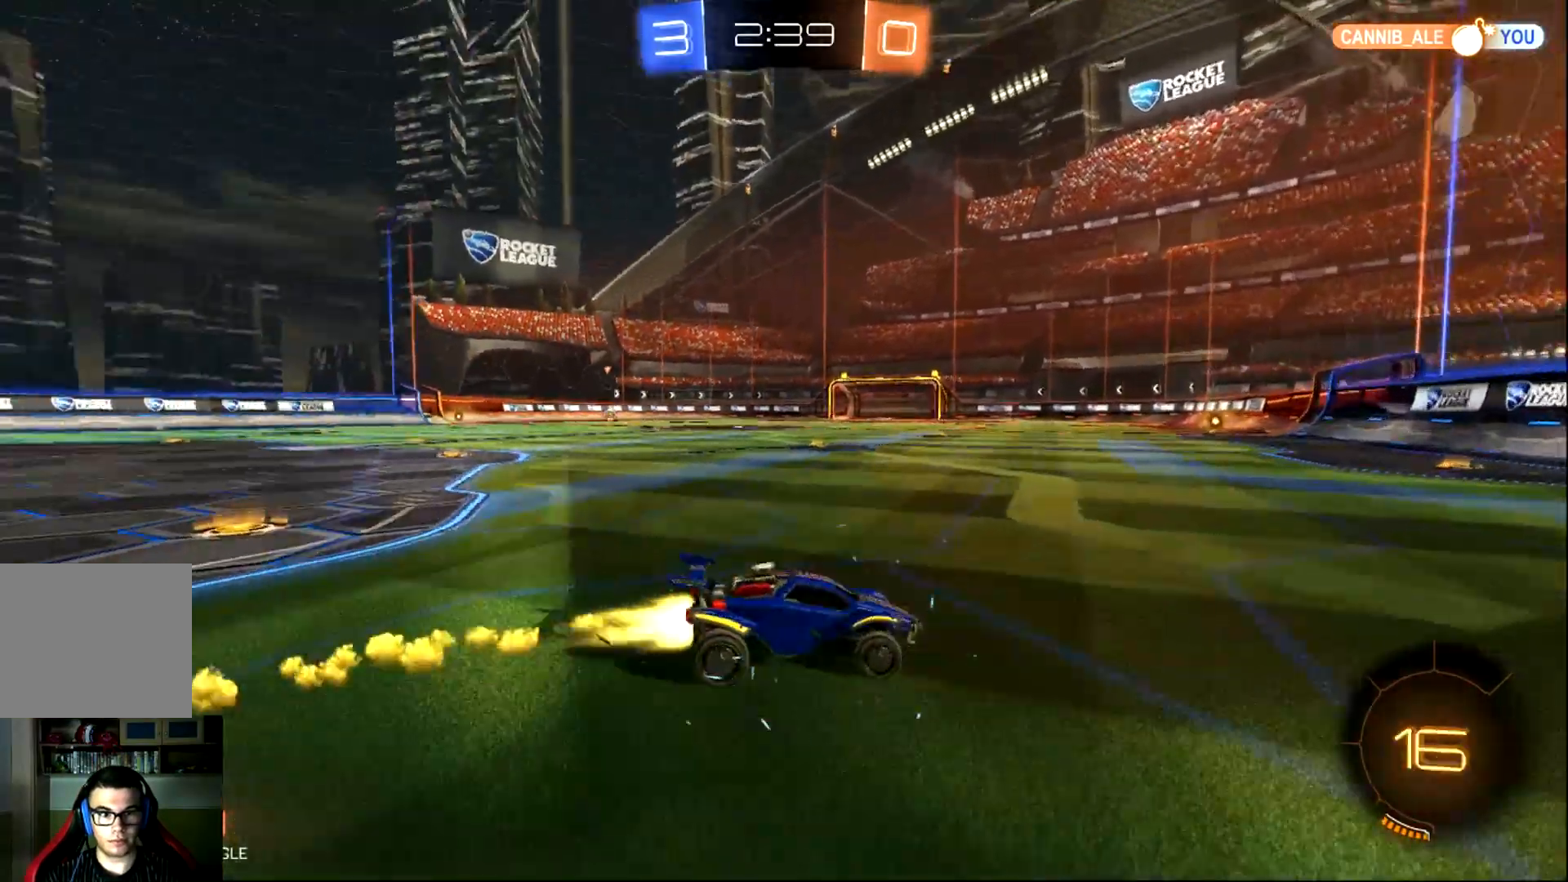
{"buttons": ["CIRCLE", "R2"], "left_stick": "left", "events": [[67, "left_stick", "left"], [100, "CIRCLE", "up"], [167, "SQUARE", "down"], [334, "SQUARE", "up"], [417, "CIRCLE", "down"]]}
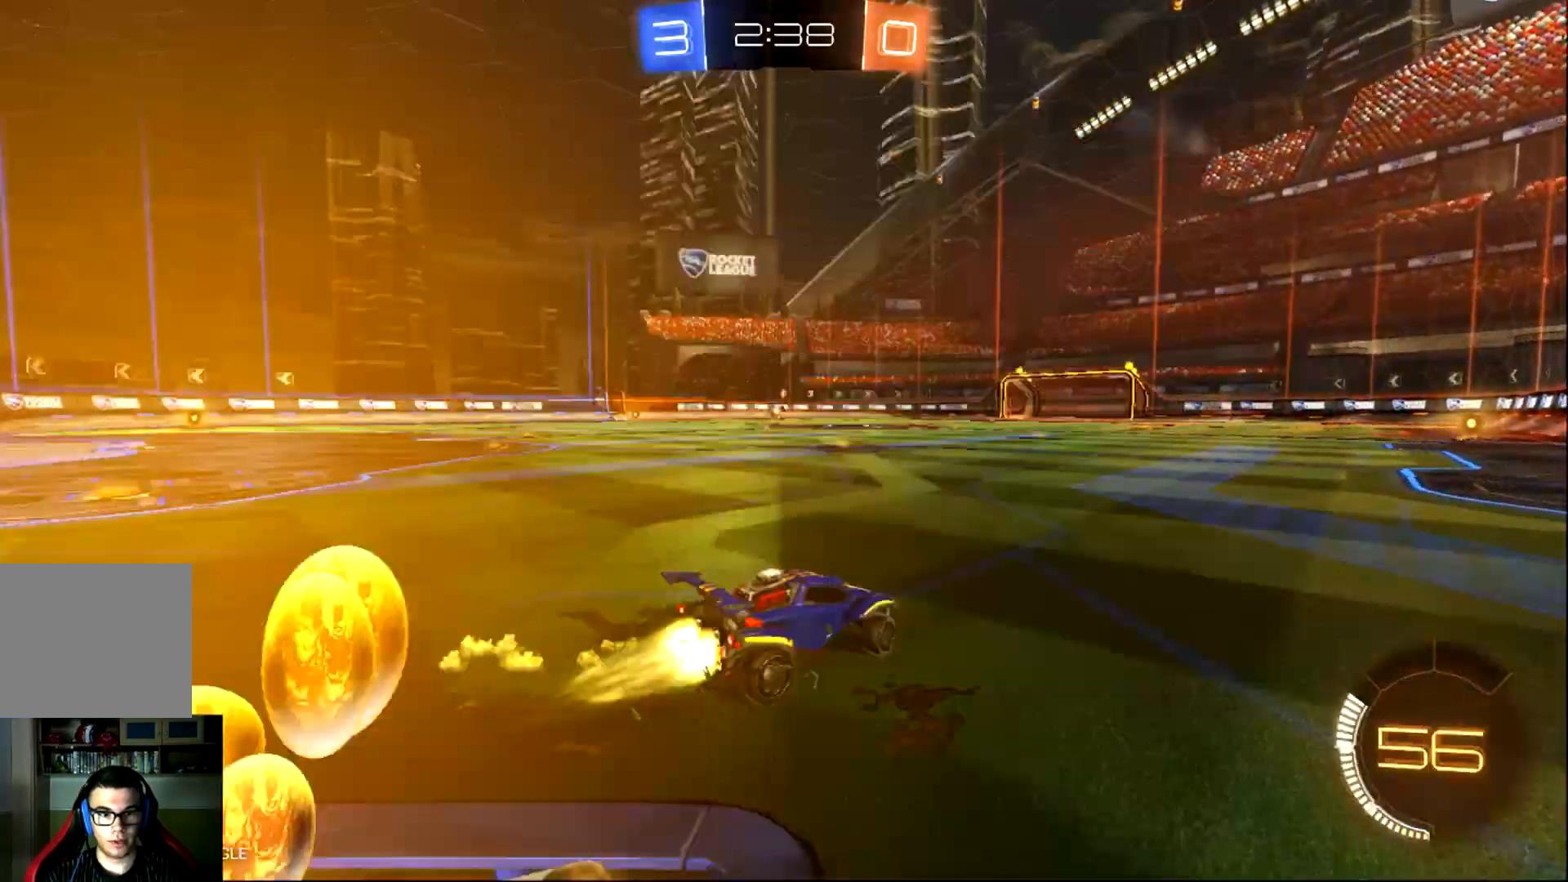
{"buttons": ["CIRCLE", "R2"], "left_stick": "left", "events": []}
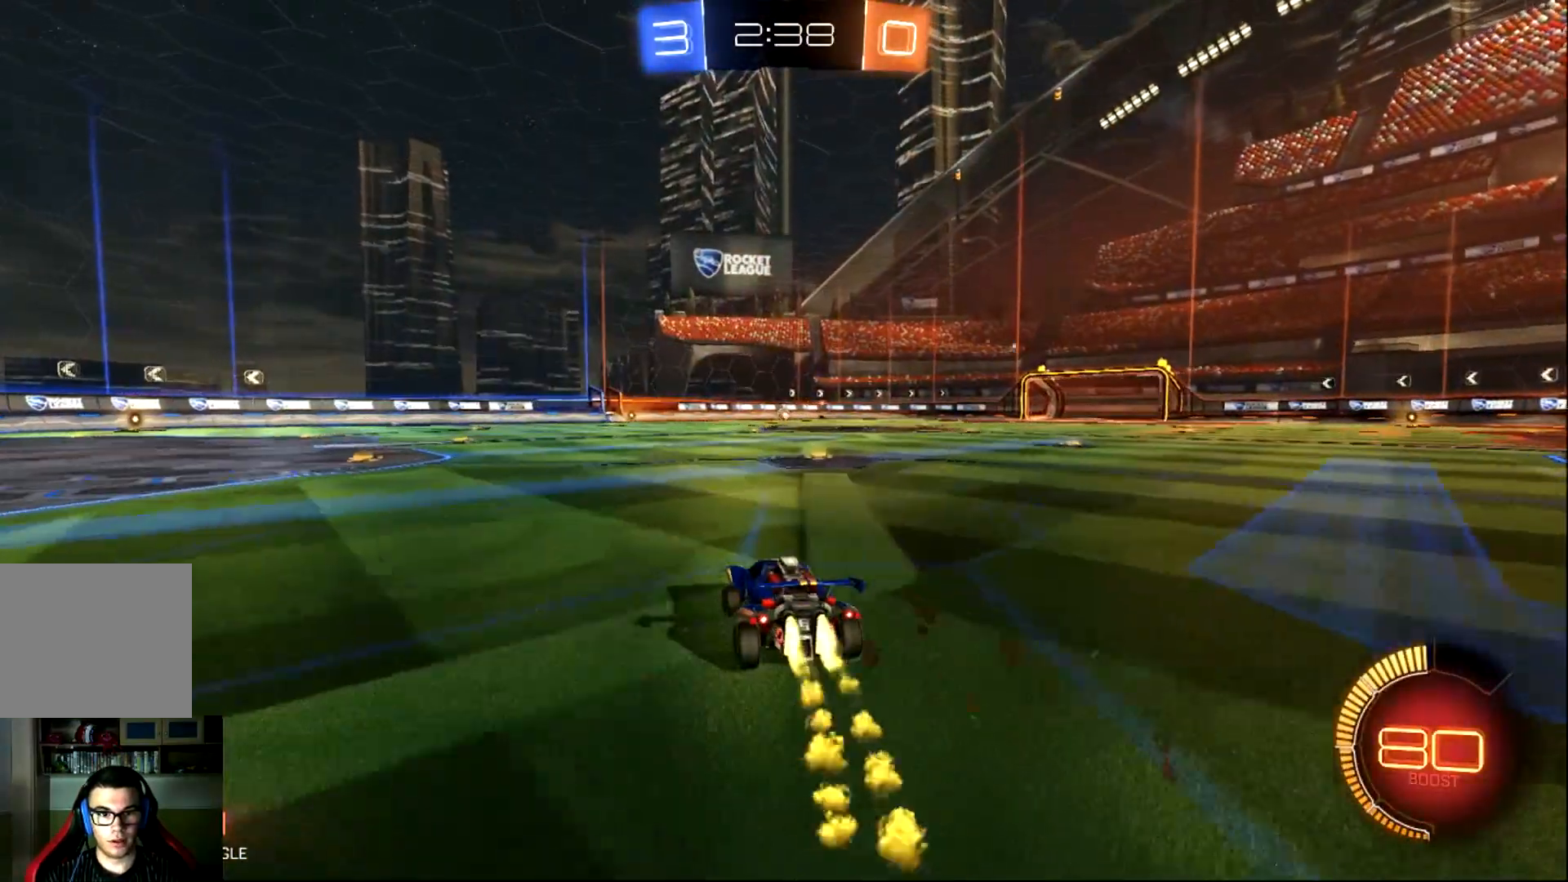
{"buttons": ["R2"], "left_stick": "up", "events": [[50, "CROSS", "down"], [84, "left_stick", "up"], [117, "CROSS", "up"], [184, "CROSS", "down"], [317, "CIRCLE", "up"], [317, "CROSS", "up"]]}
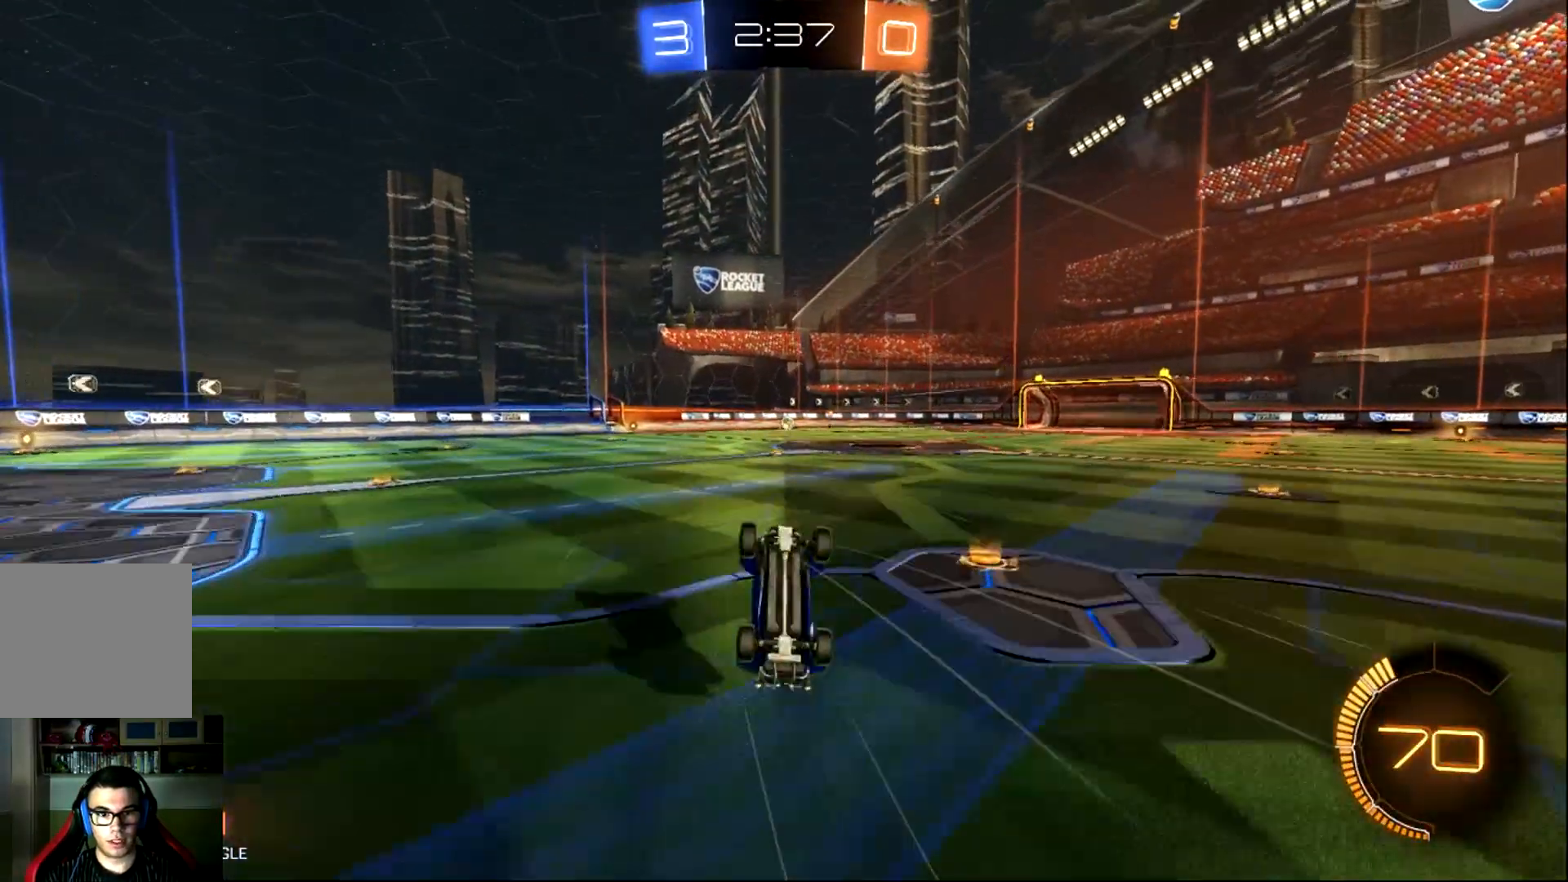
{"buttons": ["R2"], "left_stick": "center", "events": [[16, "left_stick", "center"]]}
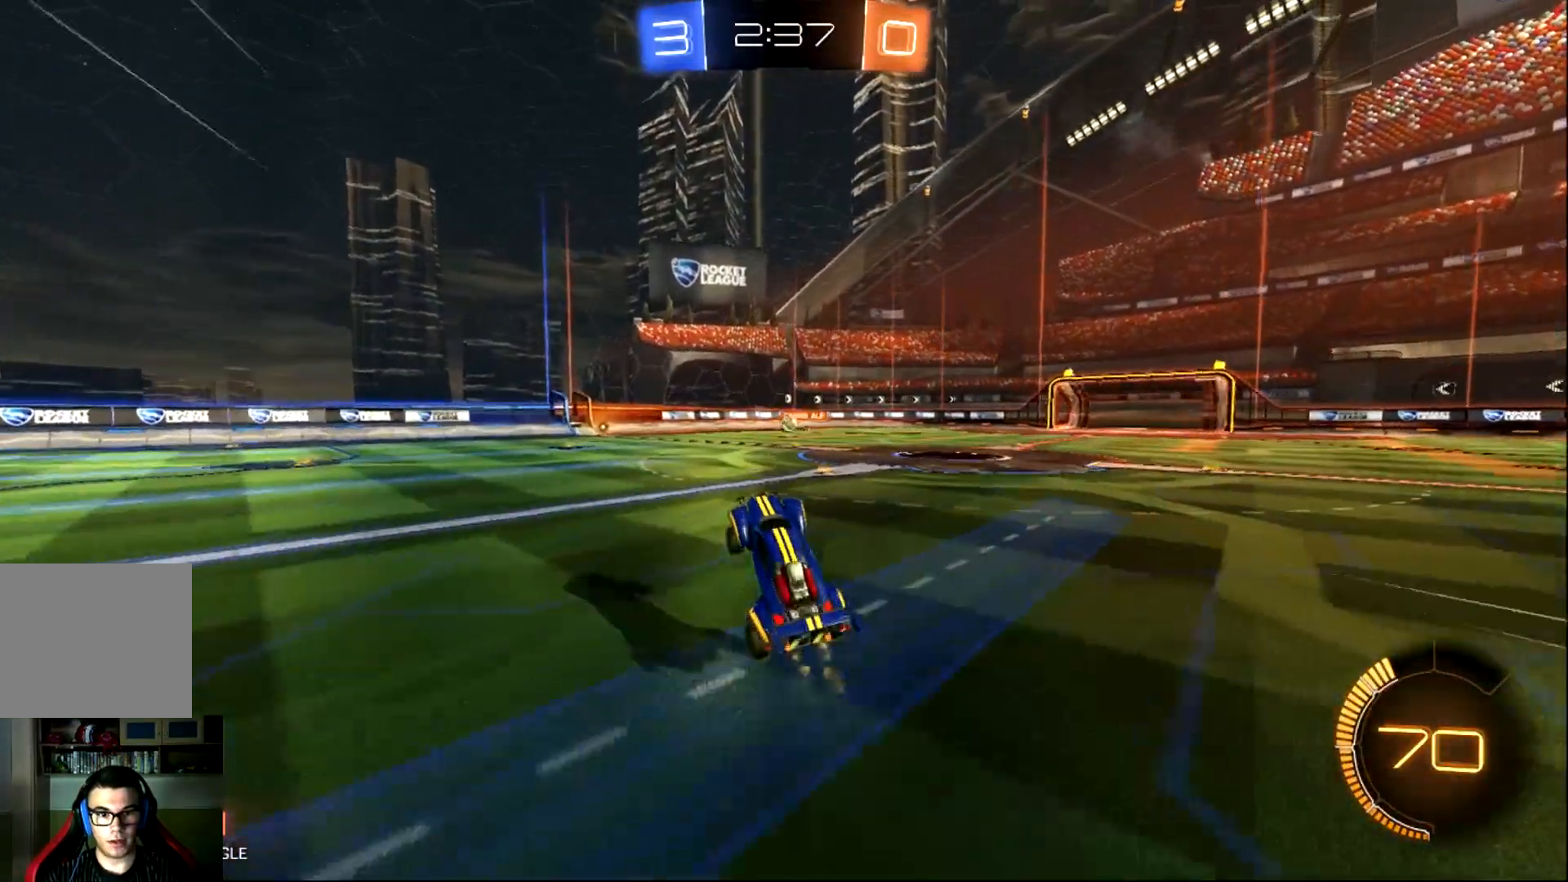
{"buttons": ["R2"], "left_stick": "left", "events": [[434, "left_stick", "left"]]}
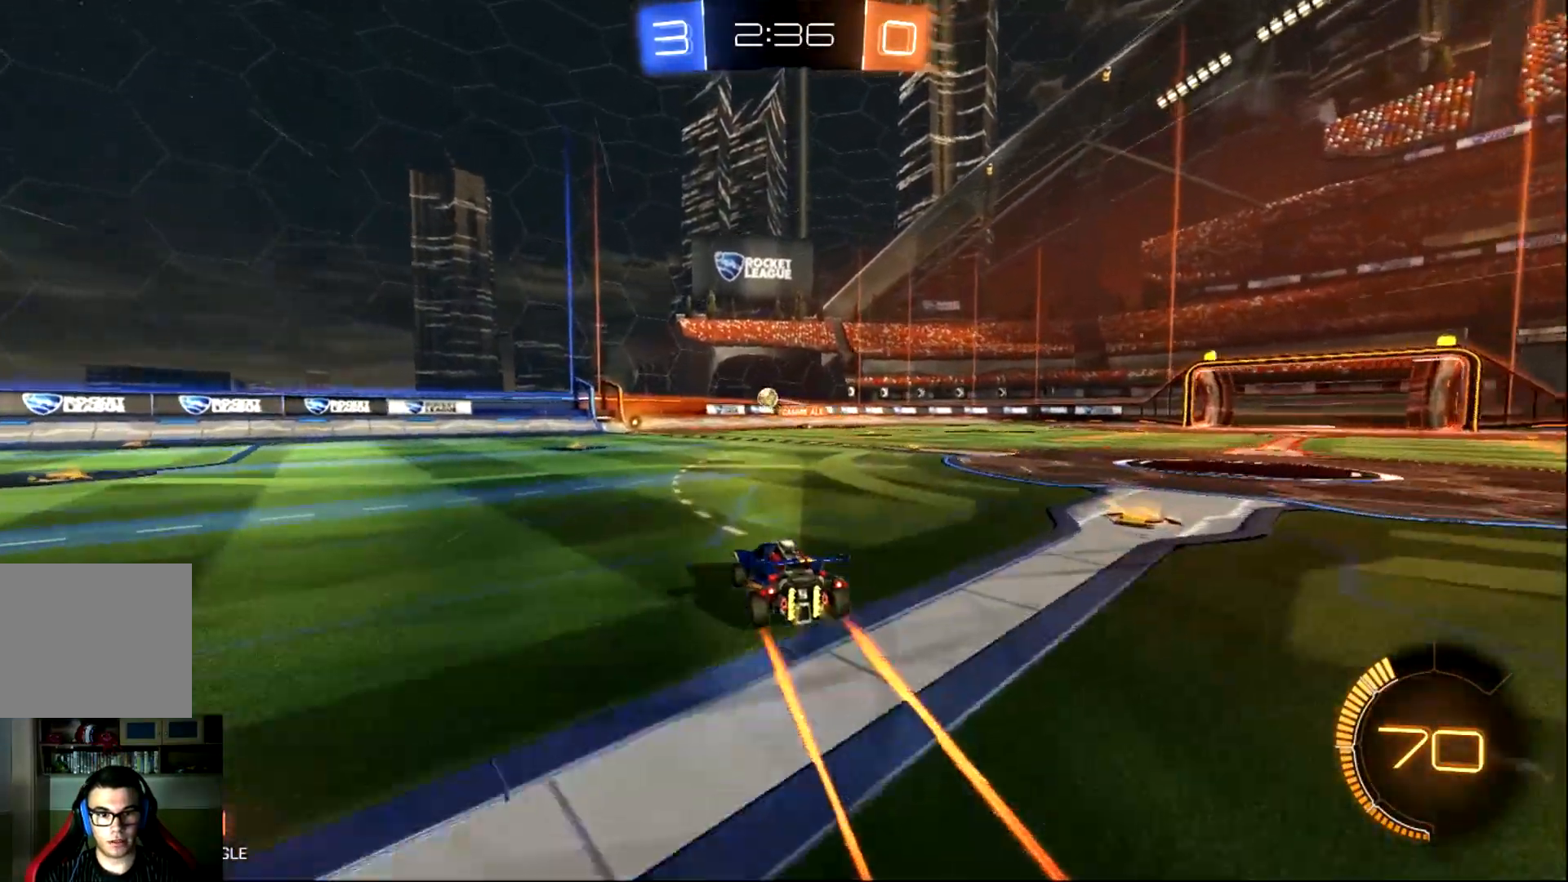
{"buttons": ["R2"], "left_stick": "center", "events": [[200, "left_stick", "center"]]}
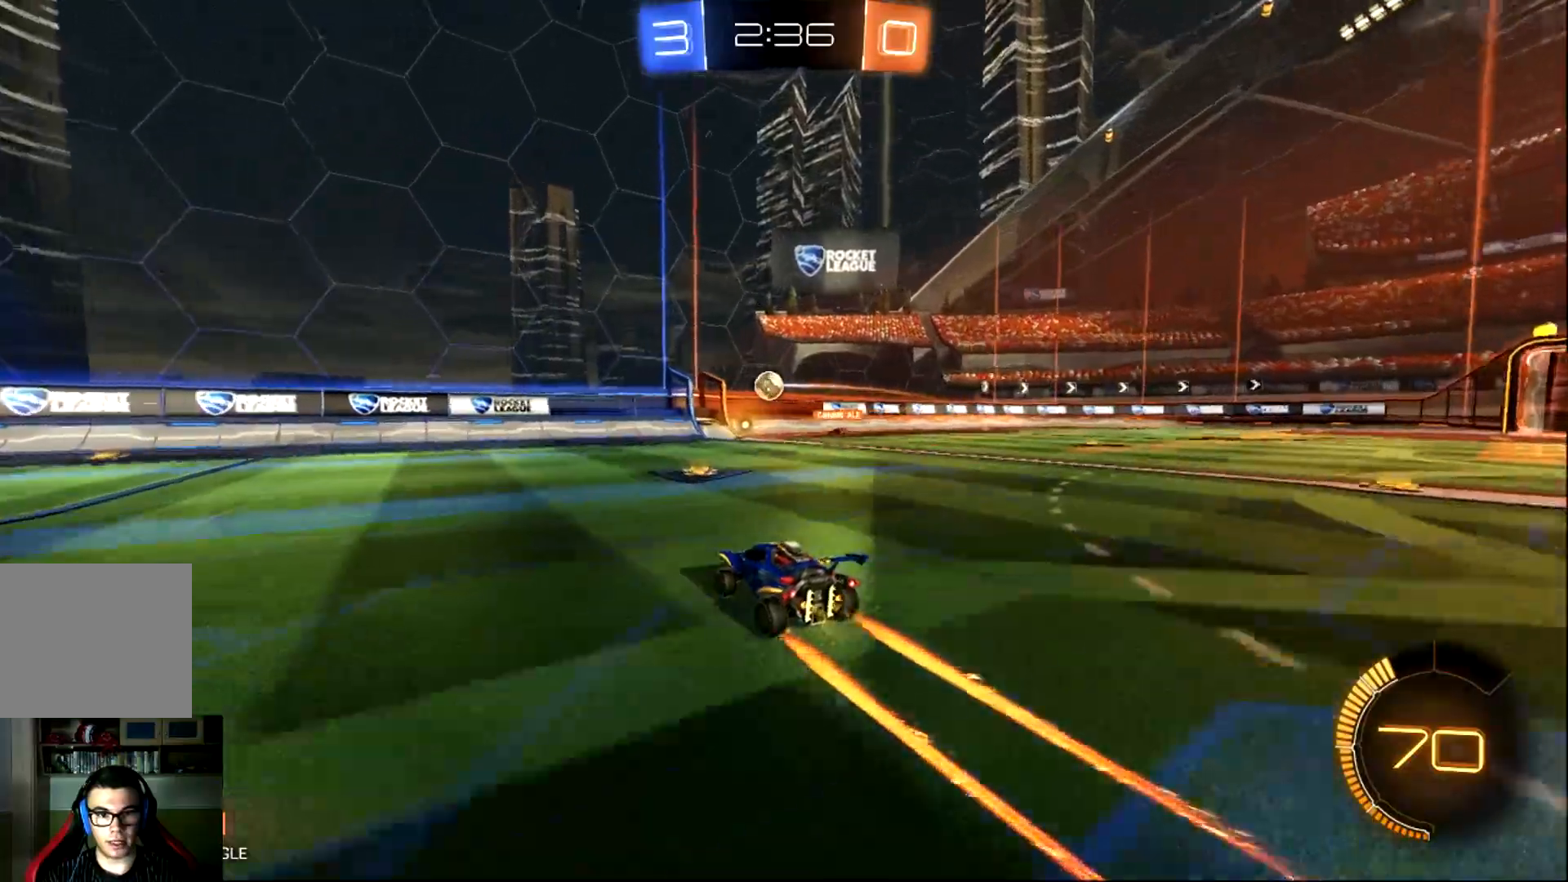
{"buttons": ["R2"], "left_stick": "left", "events": [[34, "left_stick", "left"]]}
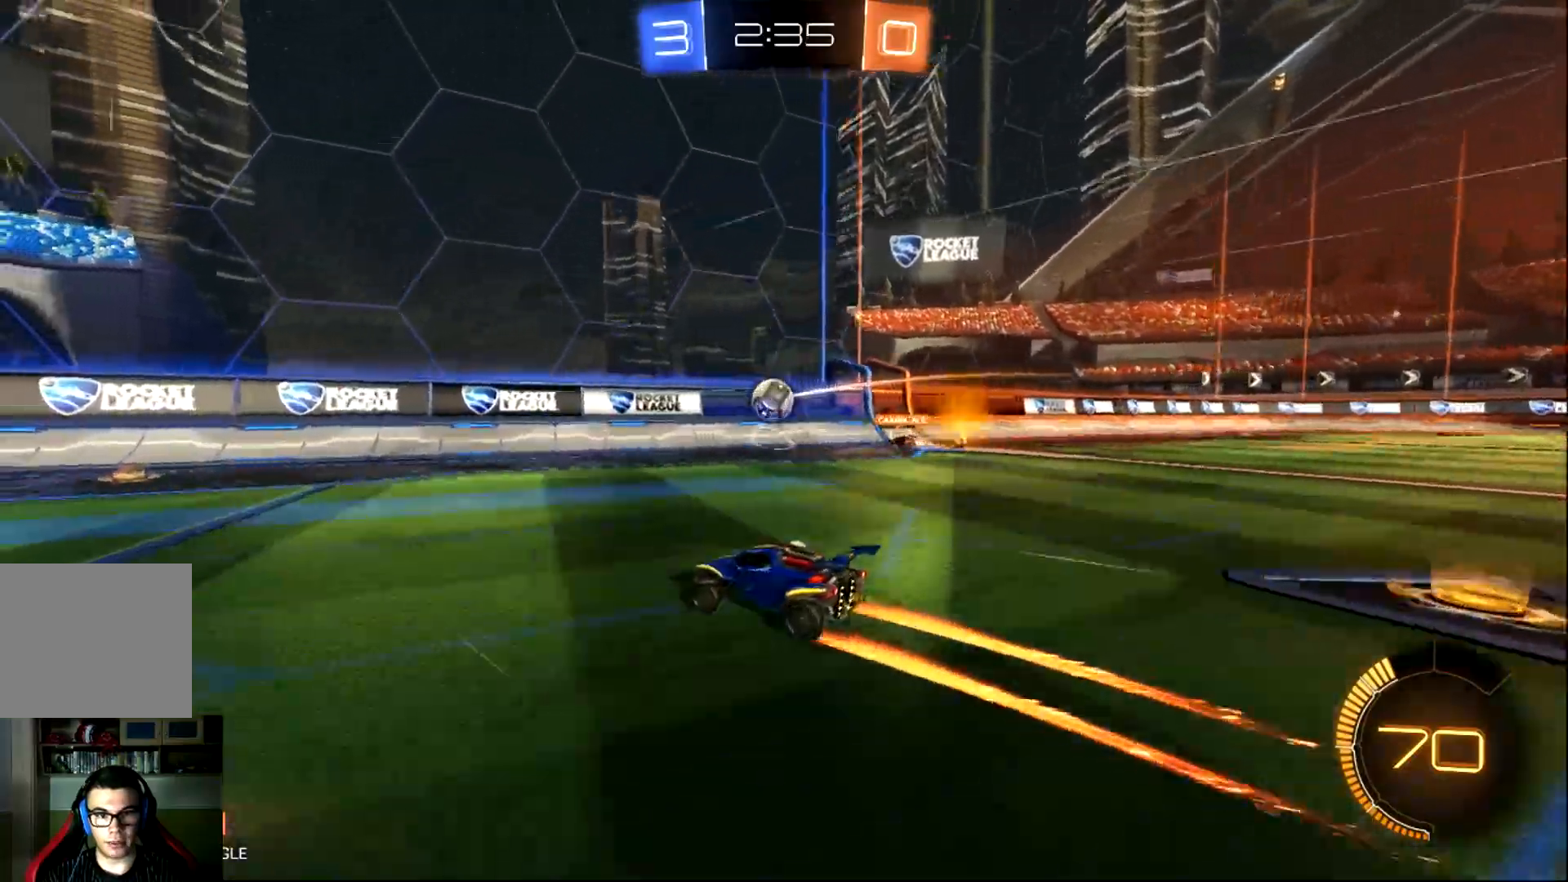
{"buttons": ["R2"], "left_stick": "left", "events": [[83, "left_stick", "center"], [150, "left_stick", "right"], [400, "left_stick", "left"]]}
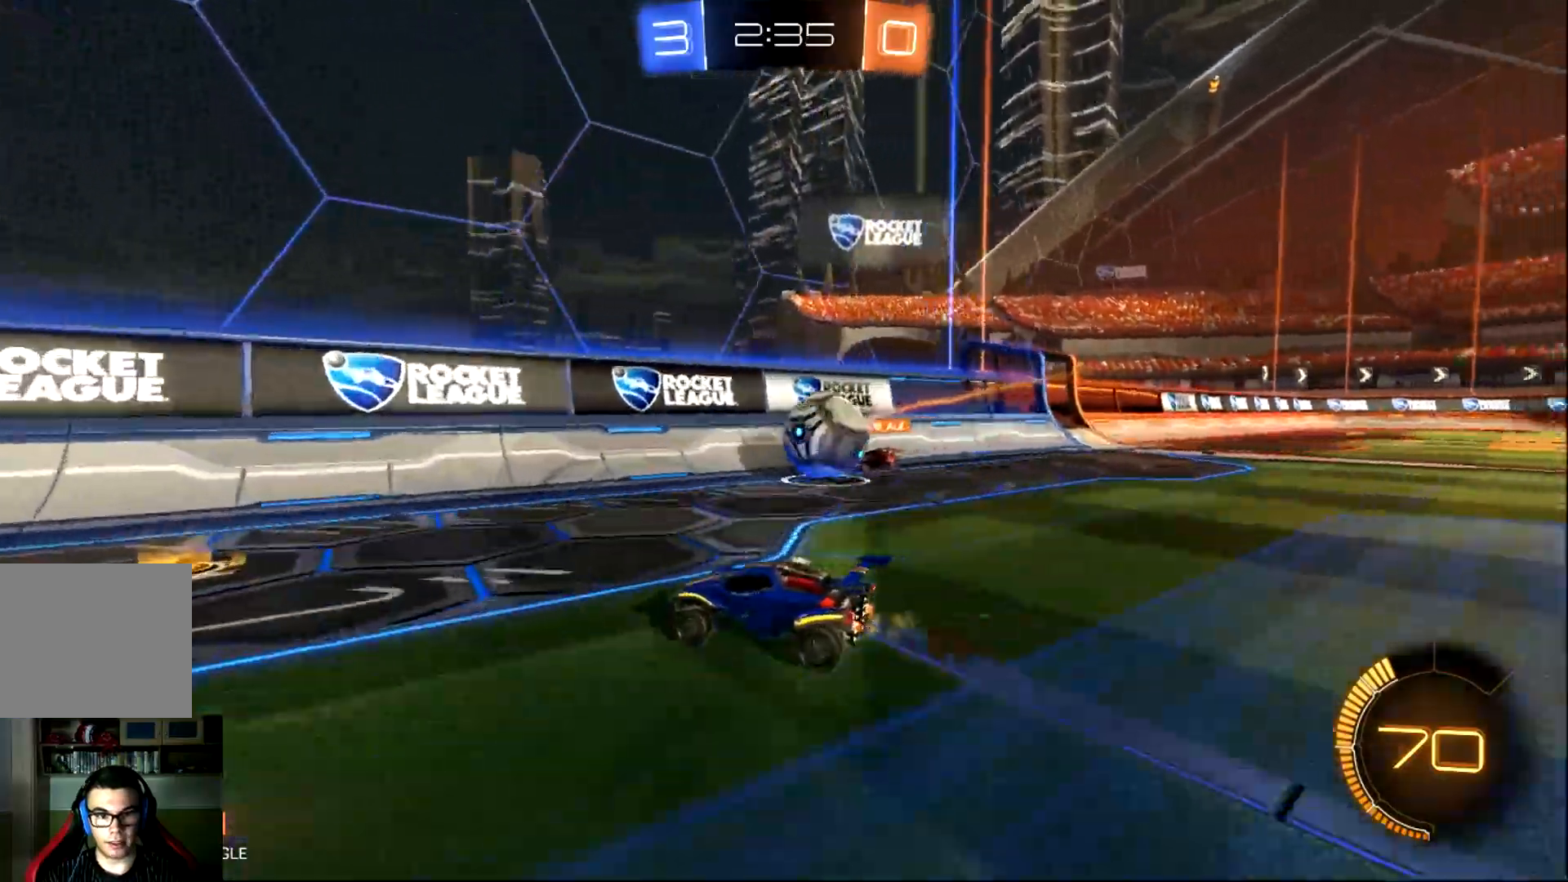
{"buttons": ["R2"], "left_stick": "left", "events": [[100, "CIRCLE", "down"], [467, "CIRCLE", "up"]]}
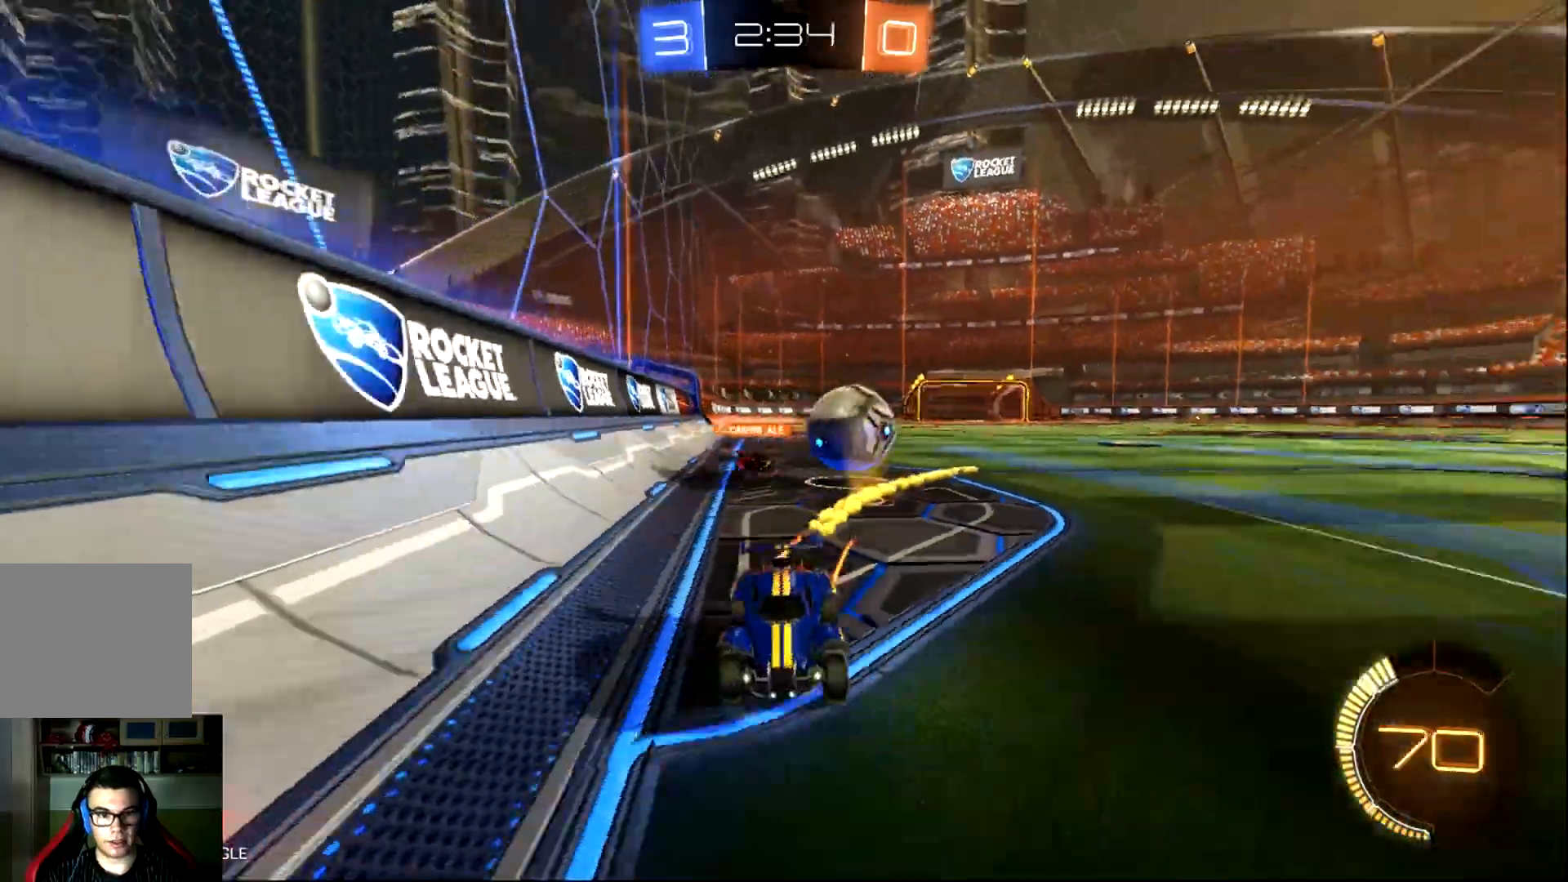
{"buttons": ["R2"], "left_stick": "left", "events": []}
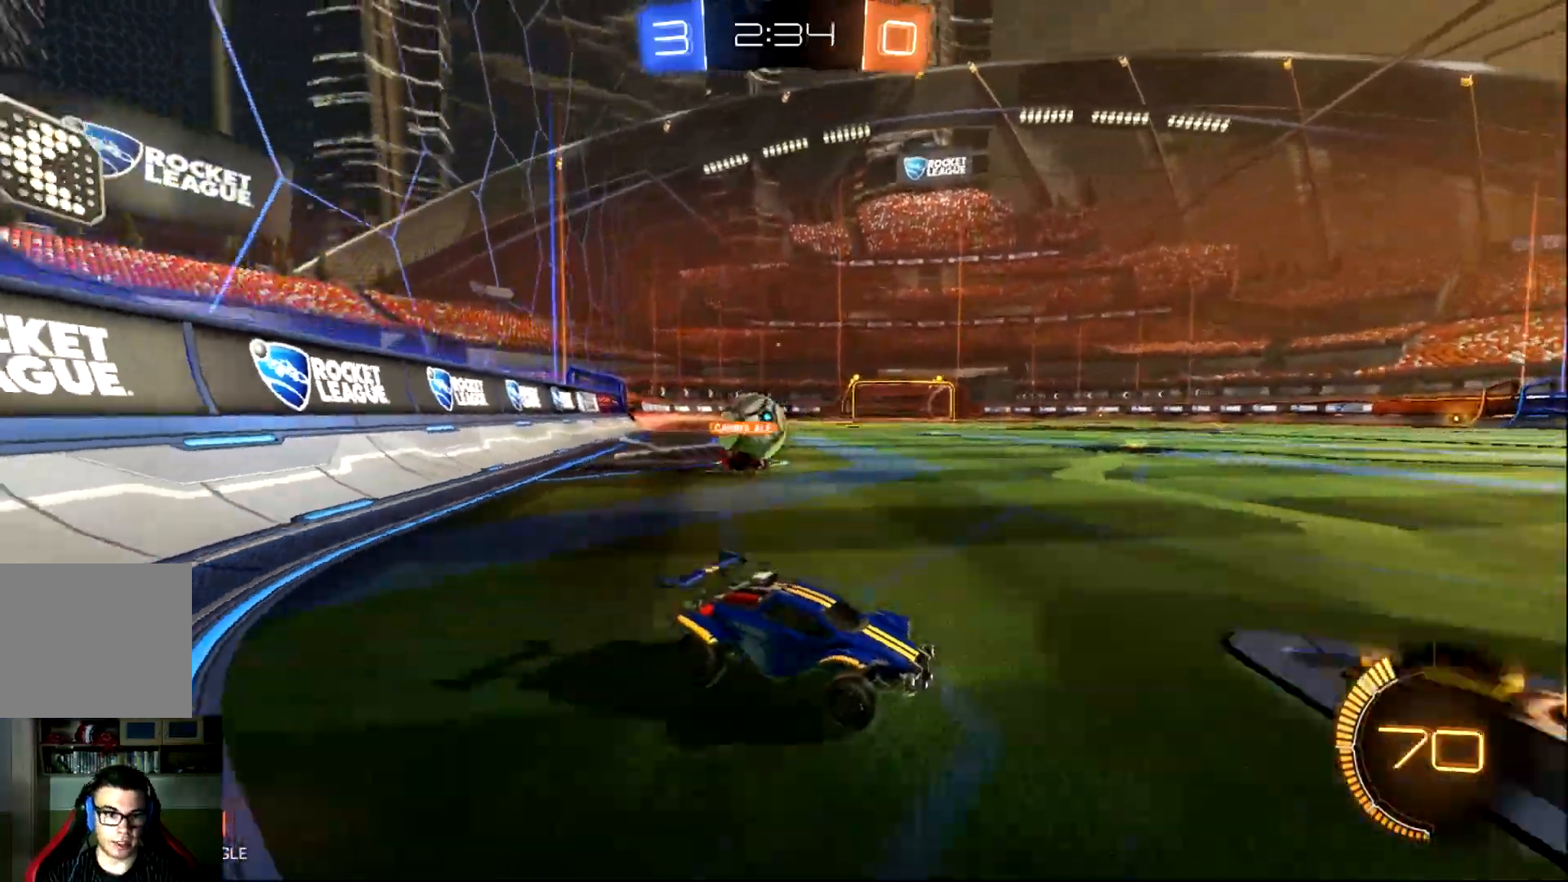
{"buttons": ["L2"], "left_stick": "up-left", "events": [[67, "left_stick", "center"], [234, "L2", "down"], [267, "R2", "up"], [284, "left_stick", "up-left"]]}
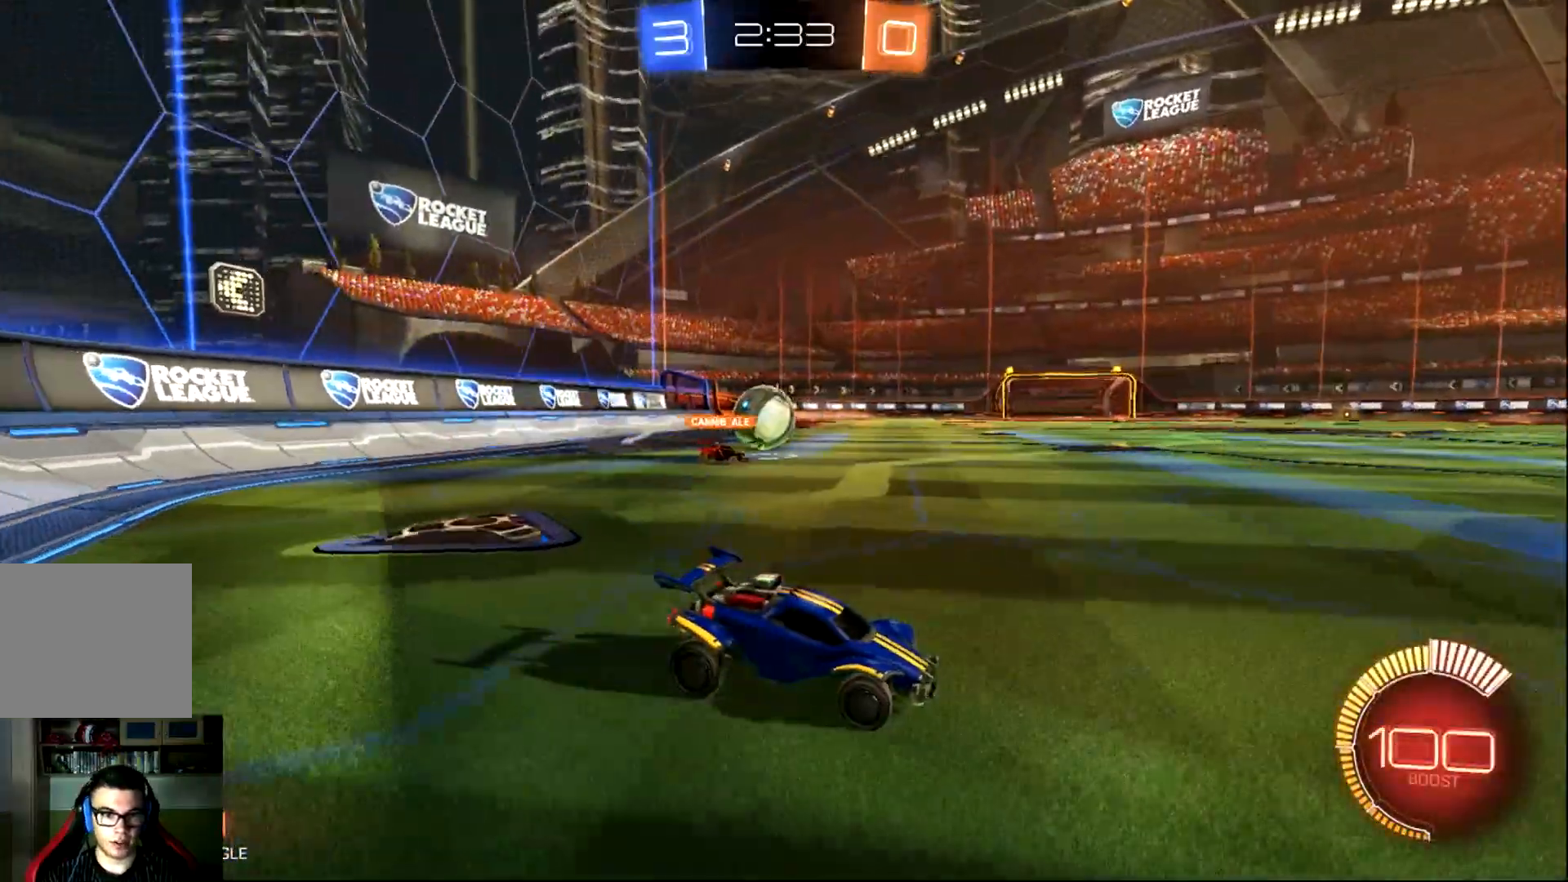
{"buttons": ["CIRCLE", "R2"], "left_stick": "up-left", "events": [[83, "R2", "down"], [117, "L2", "up"], [217, "CIRCLE", "down"]]}
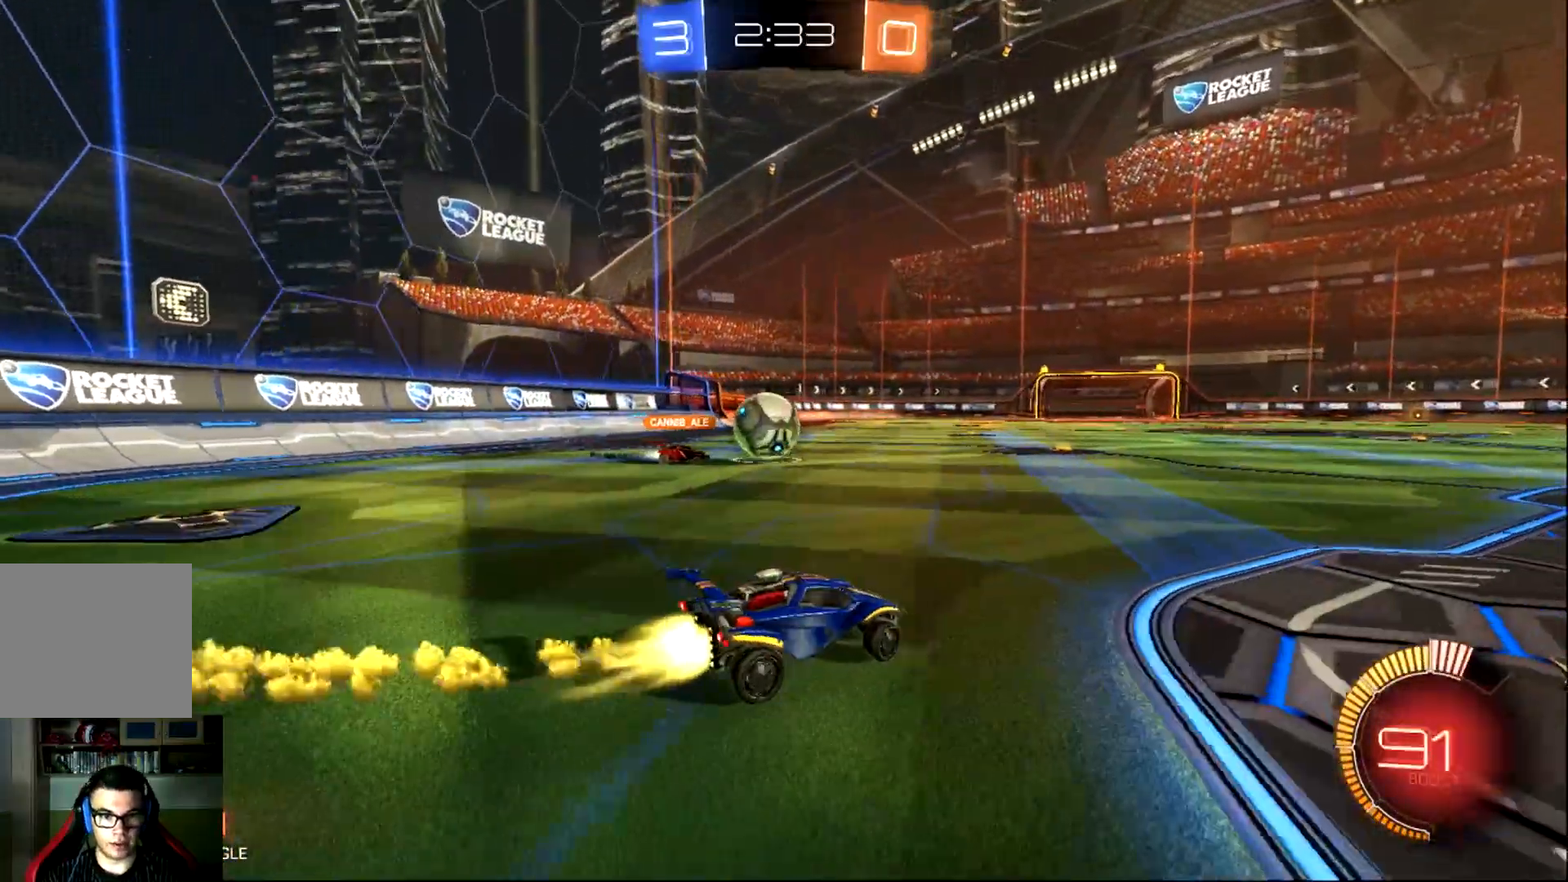
{"buttons": ["CIRCLE", "R2"], "left_stick": "right", "events": [[150, "left_stick", "center"], [284, "left_stick", "up-left"], [384, "left_stick", "center"], [451, "left_stick", "right"]]}
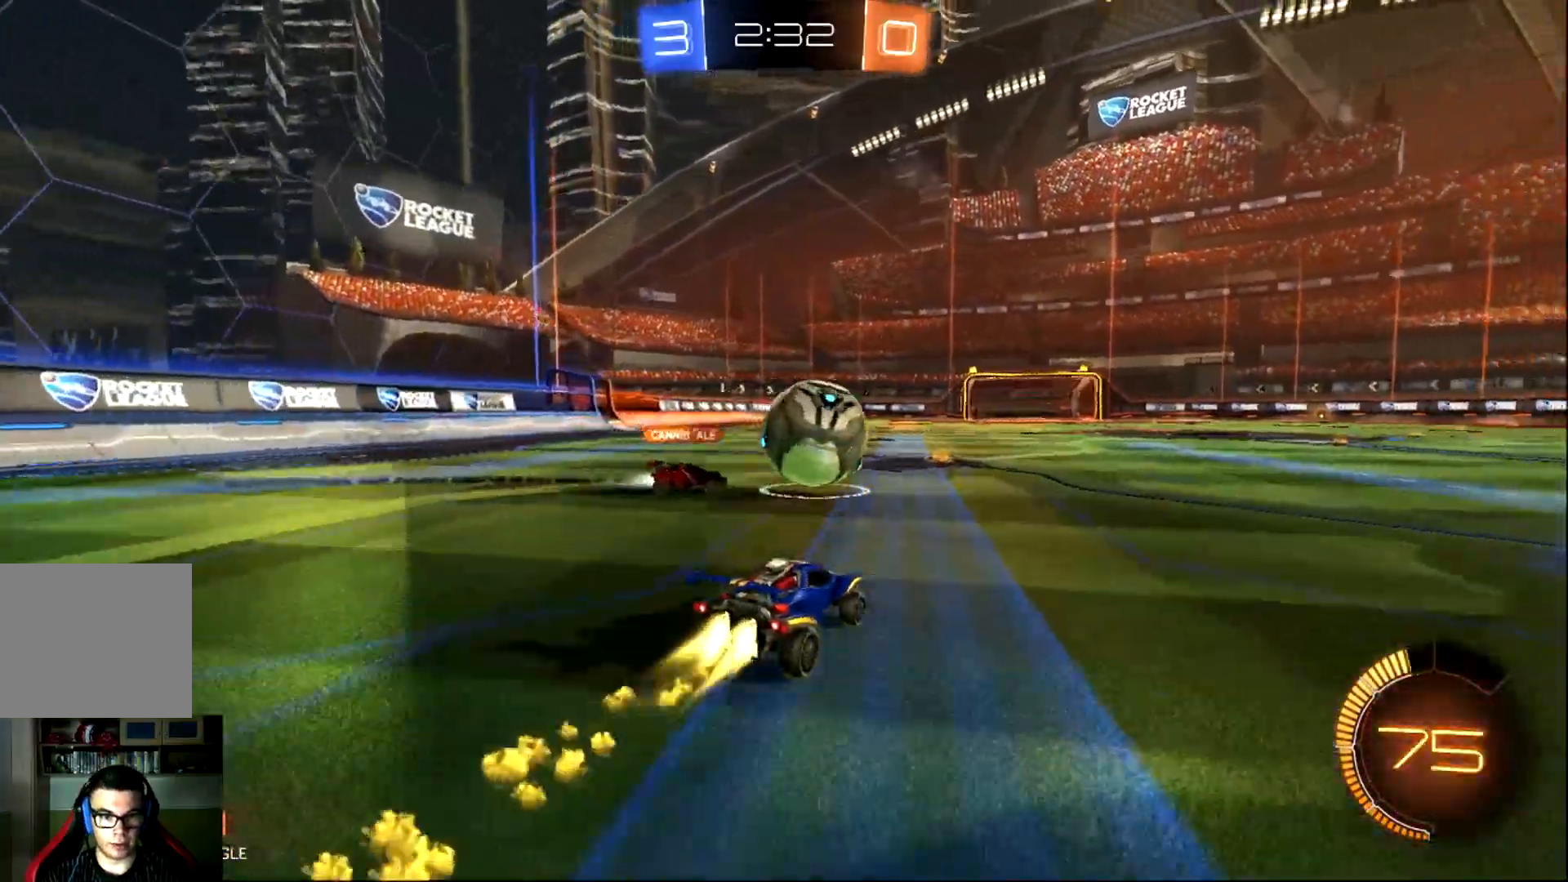
{"buttons": ["CIRCLE", "TRIANGLE", "R2"], "left_stick": "right", "events": [[484, "TRIANGLE", "down"]]}
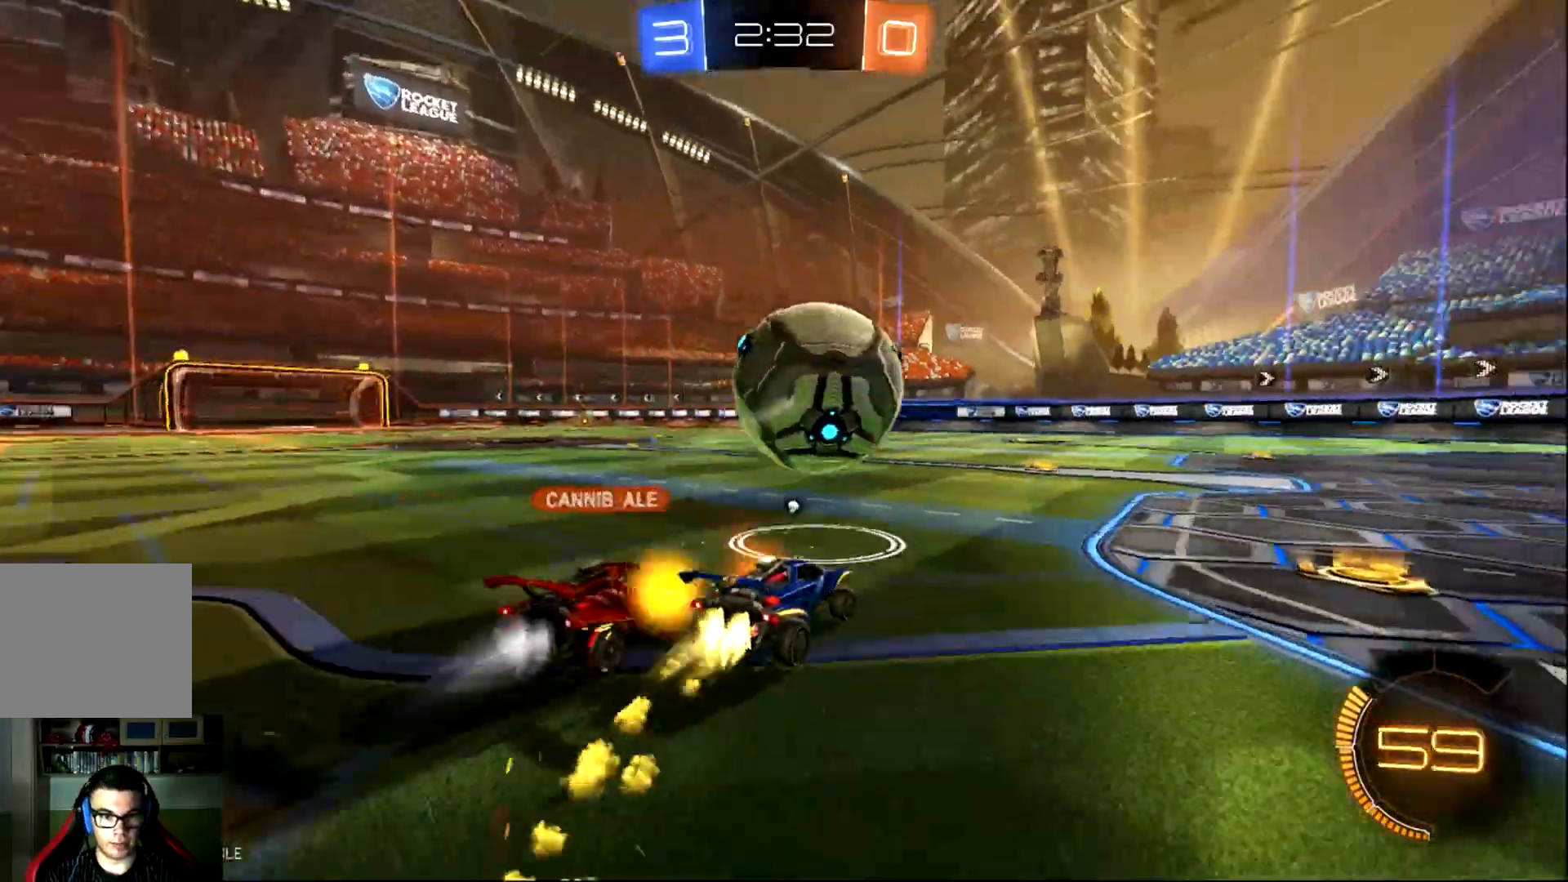
{"buttons": ["R2"], "left_stick": "center", "events": [[100, "TRIANGLE", "up"], [200, "left_stick", "center"], [367, "left_stick", "left"], [501, "CIRCLE", "up"], [501, "left_stick", "center"]]}
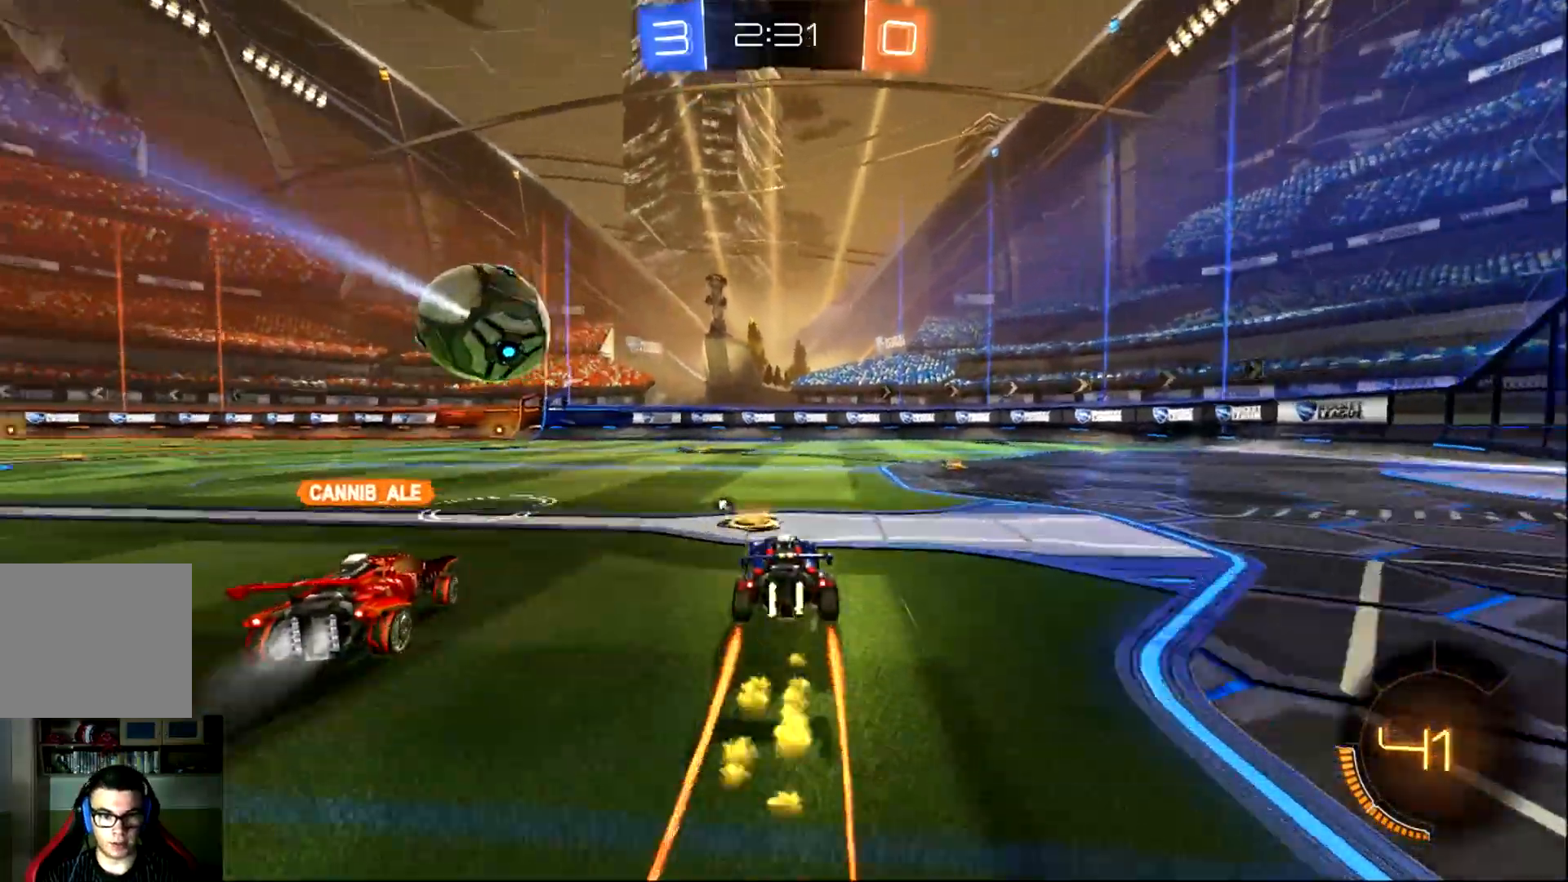
{"buttons": ["R2"], "left_stick": "center", "events": [[167, "TRIANGLE", "down"], [267, "TRIANGLE", "up"], [300, "left_stick", "left"], [450, "left_stick", "center"]]}
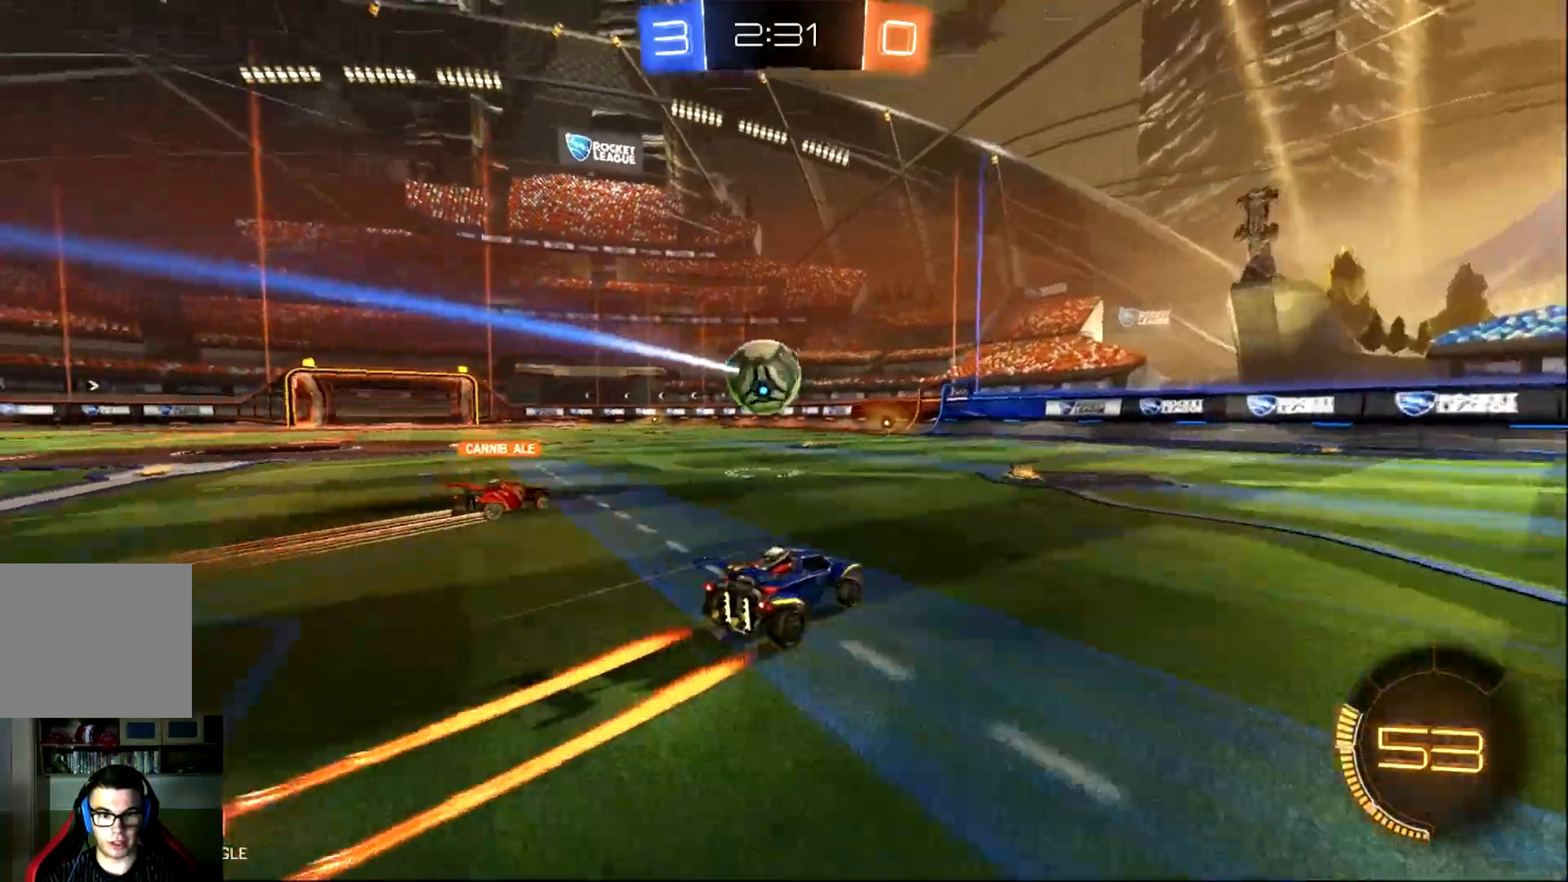
{"buttons": ["R2"], "left_stick": "right", "events": [[67, "left_stick", "left"], [150, "left_stick", "center"], [434, "left_stick", "right"]]}
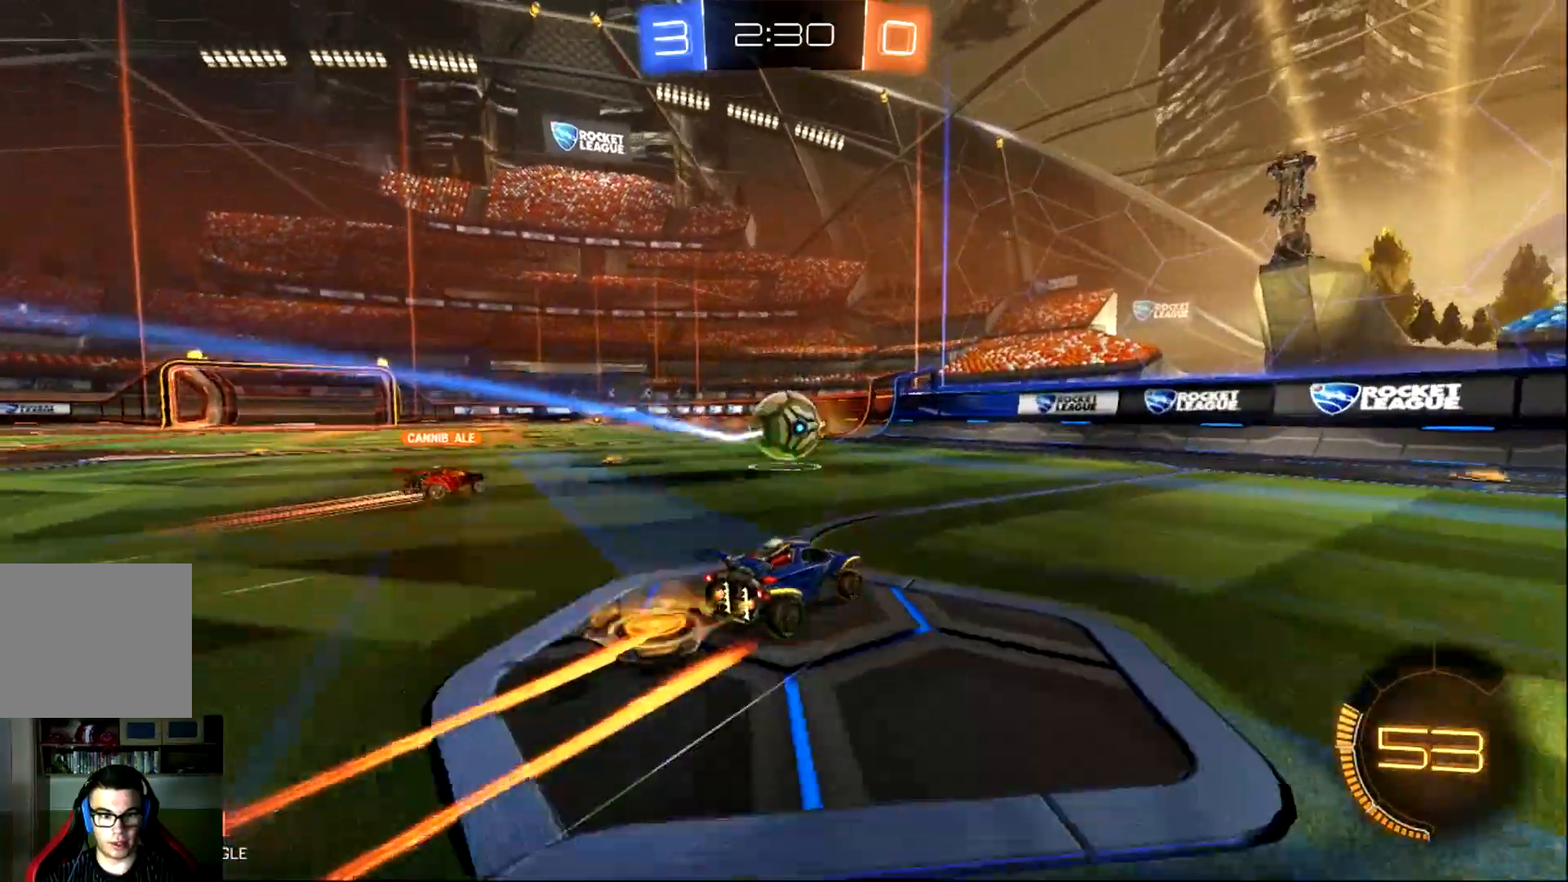
{"buttons": ["R2"], "left_stick": "center", "events": [[50, "left_stick", "center"]]}
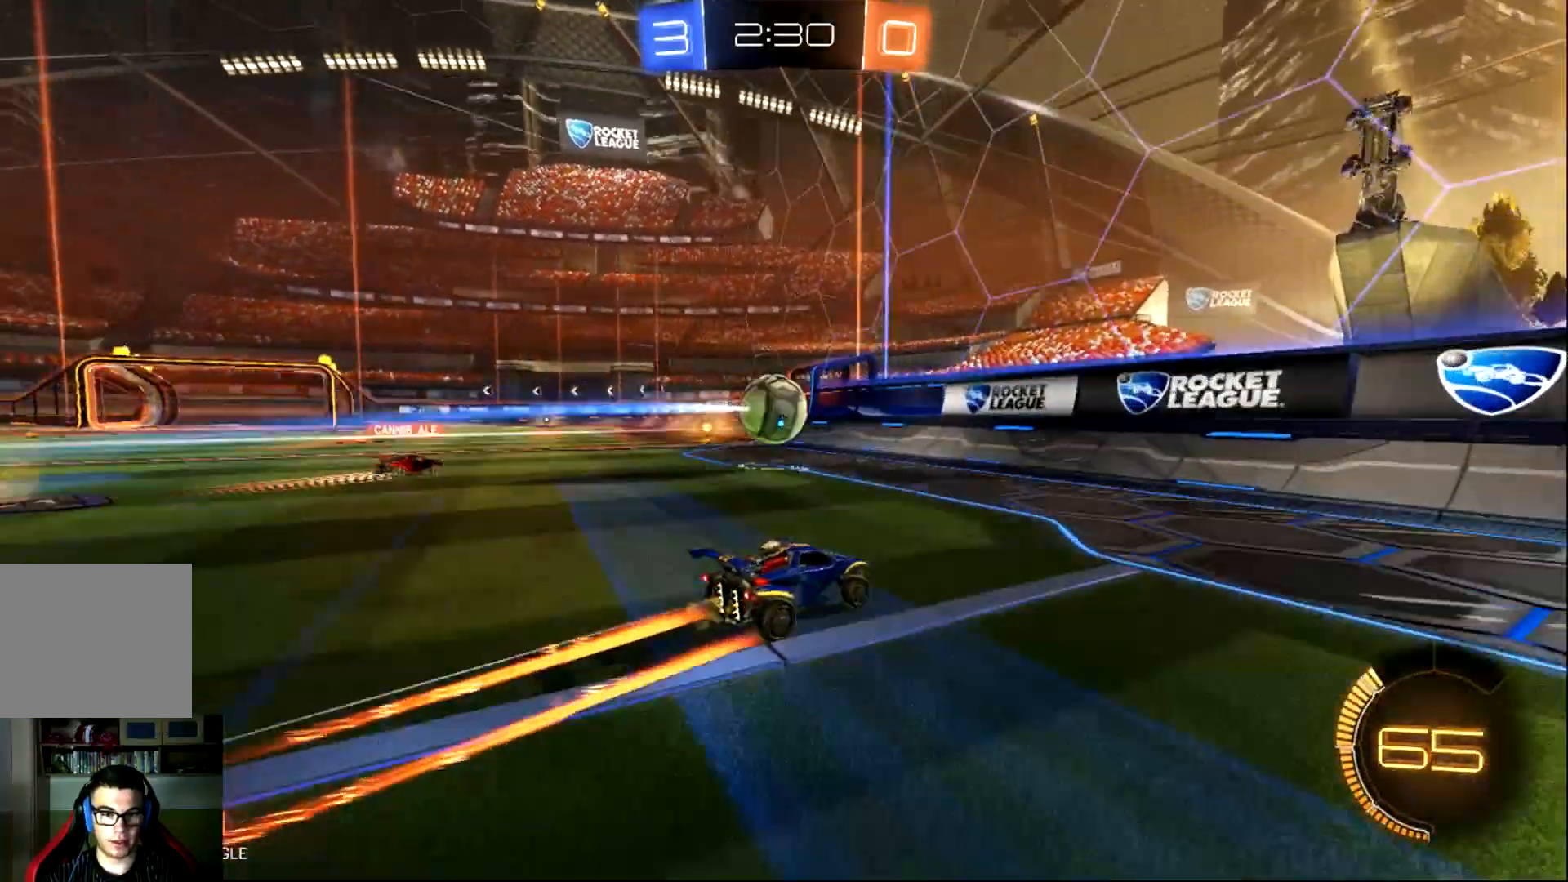
{"buttons": ["R2"], "left_stick": "center", "events": [[216, "left_stick", "left"], [467, "left_stick", "center"]]}
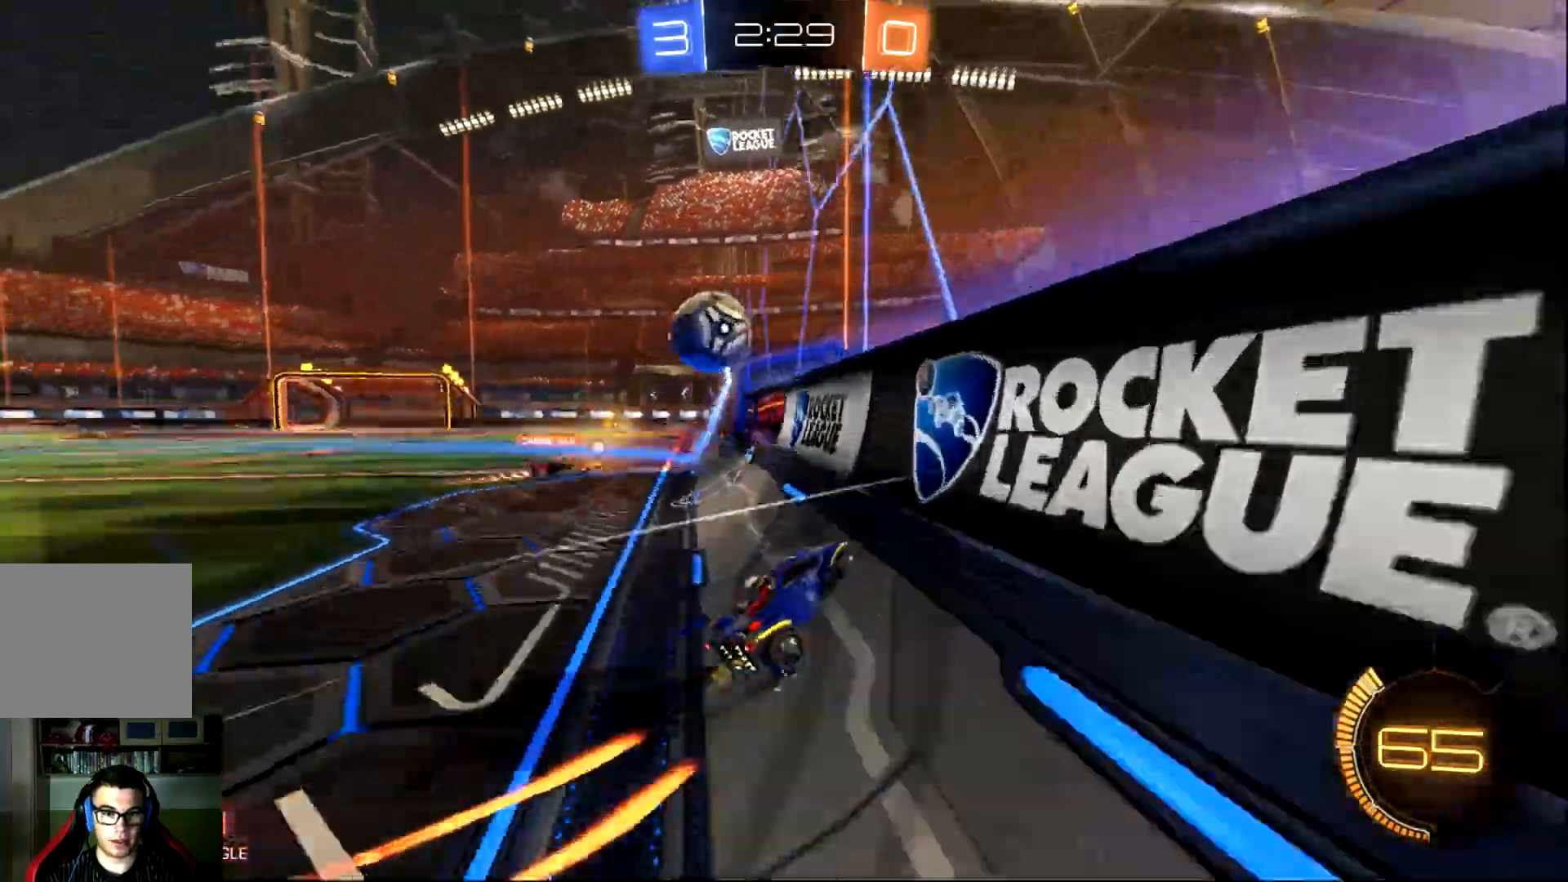
{"buttons": ["CROSS", "CIRCLE", "R2"], "left_stick": "left", "events": [[67, "left_stick", "left"], [134, "left_stick", "center"], [267, "left_stick", "left"], [501, "CIRCLE", "down"], [501, "CROSS", "down"]]}
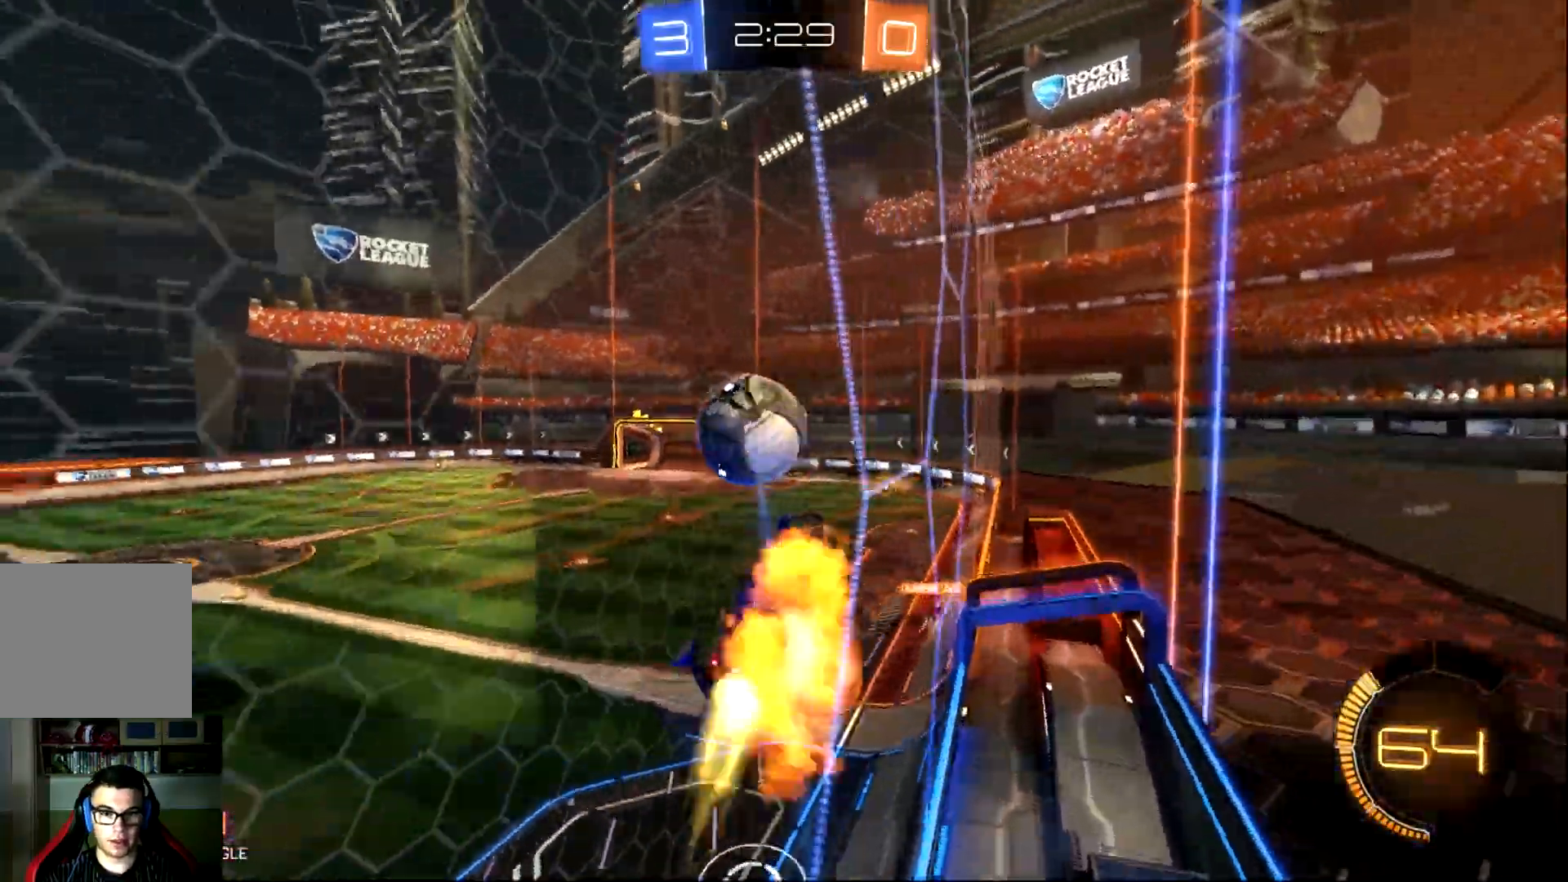
{"buttons": ["CROSS", "CIRCLE", "L1", "R2"], "left_stick": "left", "events": [[33, "left_stick", "down-left"], [200, "CROSS", "up"], [233, "left_stick", "left"], [266, "L1", "down"], [300, "CROSS", "down"]]}
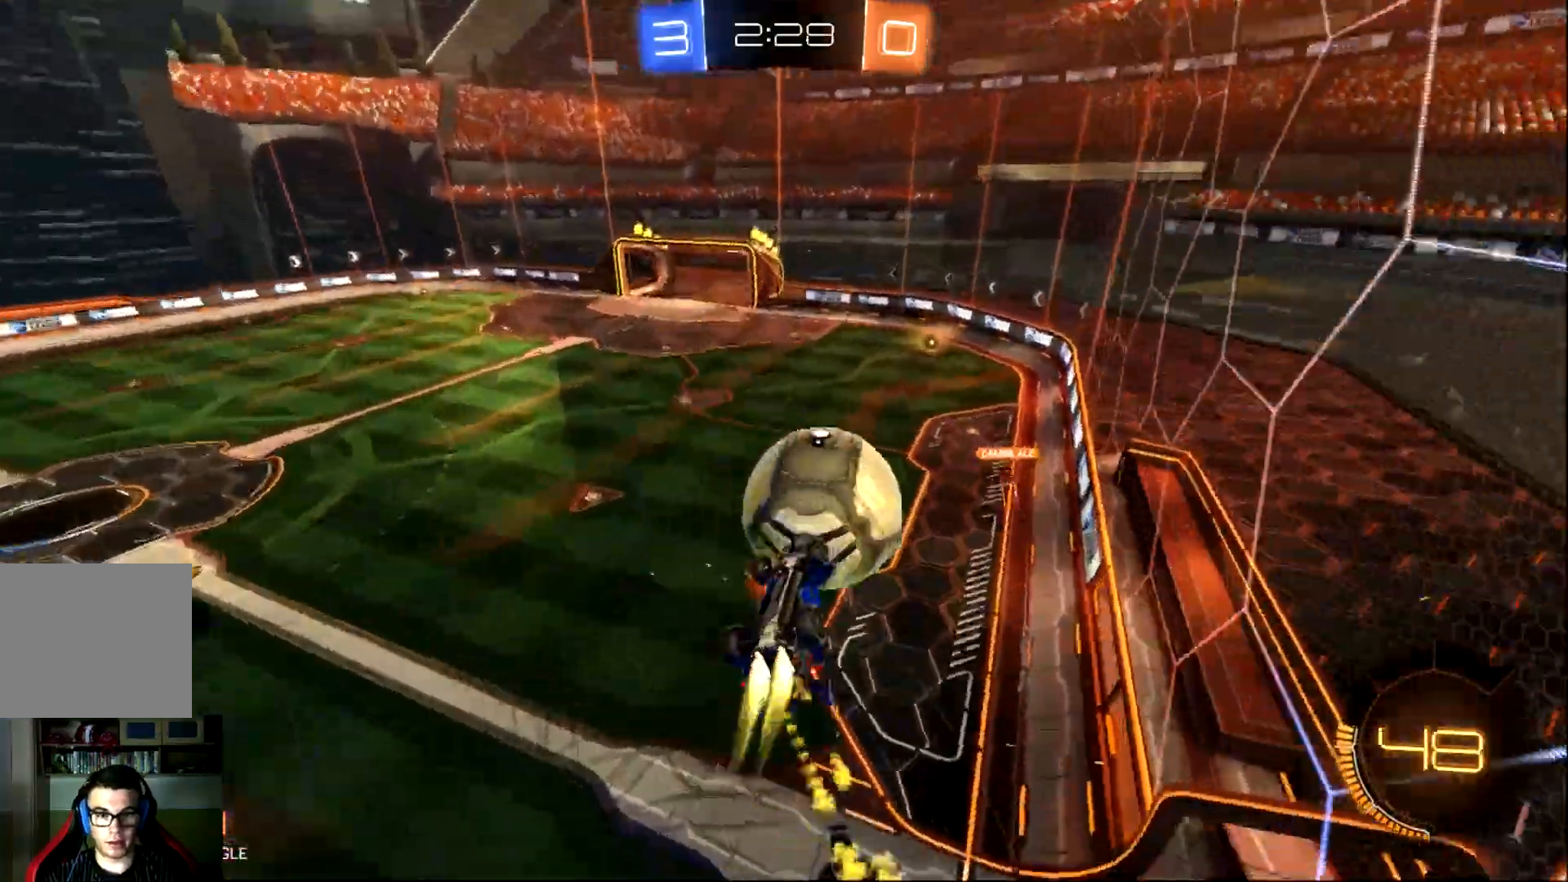
{"buttons": ["CROSS", "R2"], "left_stick": "left", "events": [[184, "CROSS", "up"], [250, "L1", "up"], [250, "left_stick", "center"], [384, "left_stick", "left"], [400, "CROSS", "down"], [417, "CIRCLE", "up"]]}
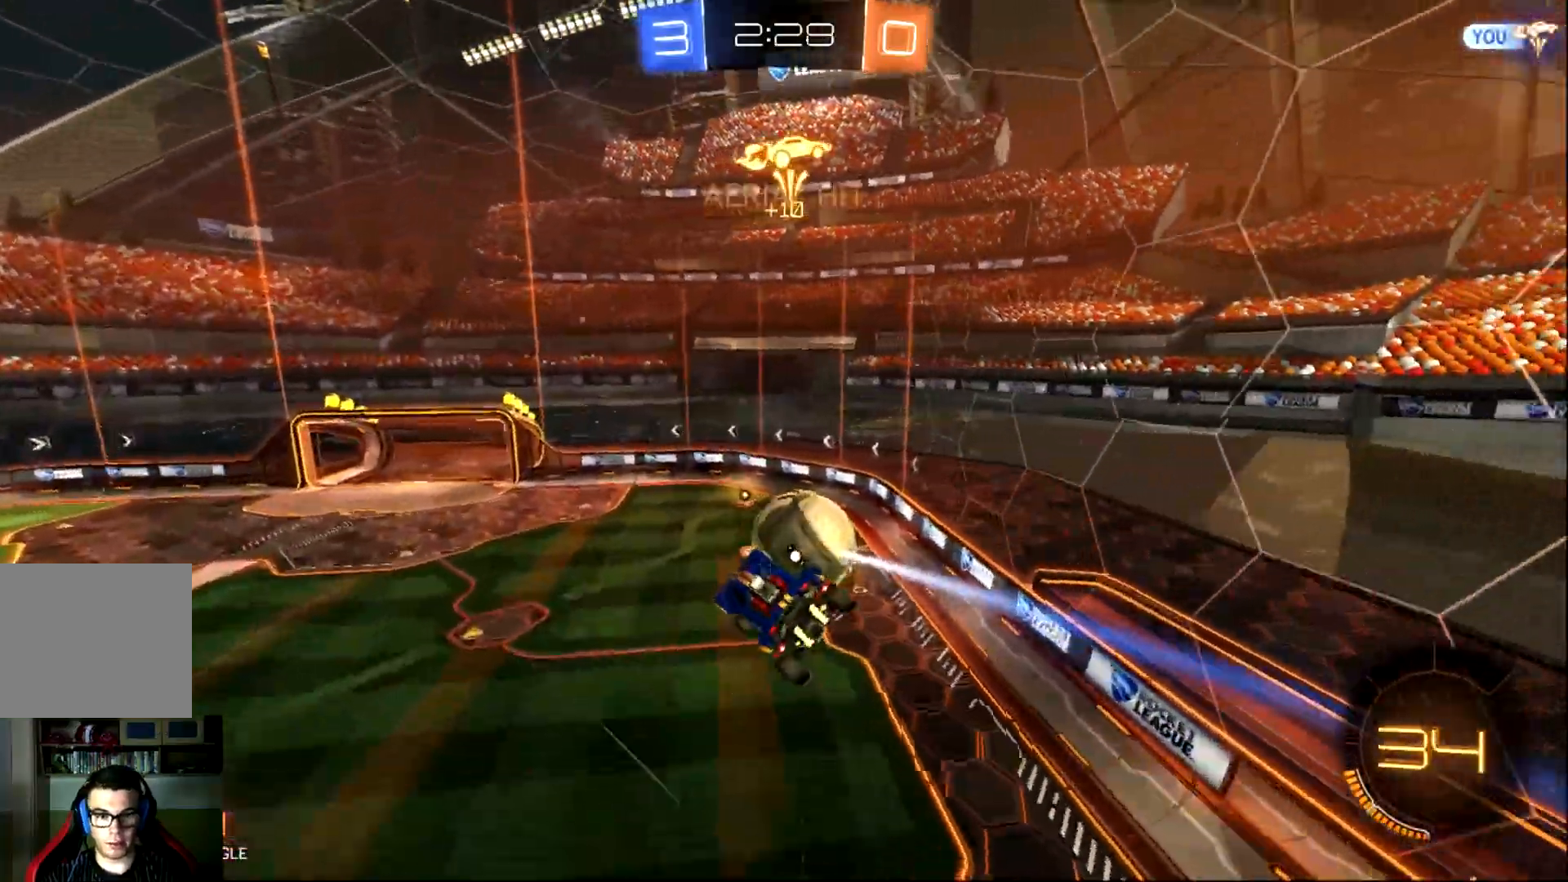
{"buttons": ["CIRCLE", "R2"], "left_stick": "down-right", "events": [[33, "CROSS", "up"], [283, "CIRCLE", "down"], [317, "left_stick", "center"], [483, "left_stick", "down-right"]]}
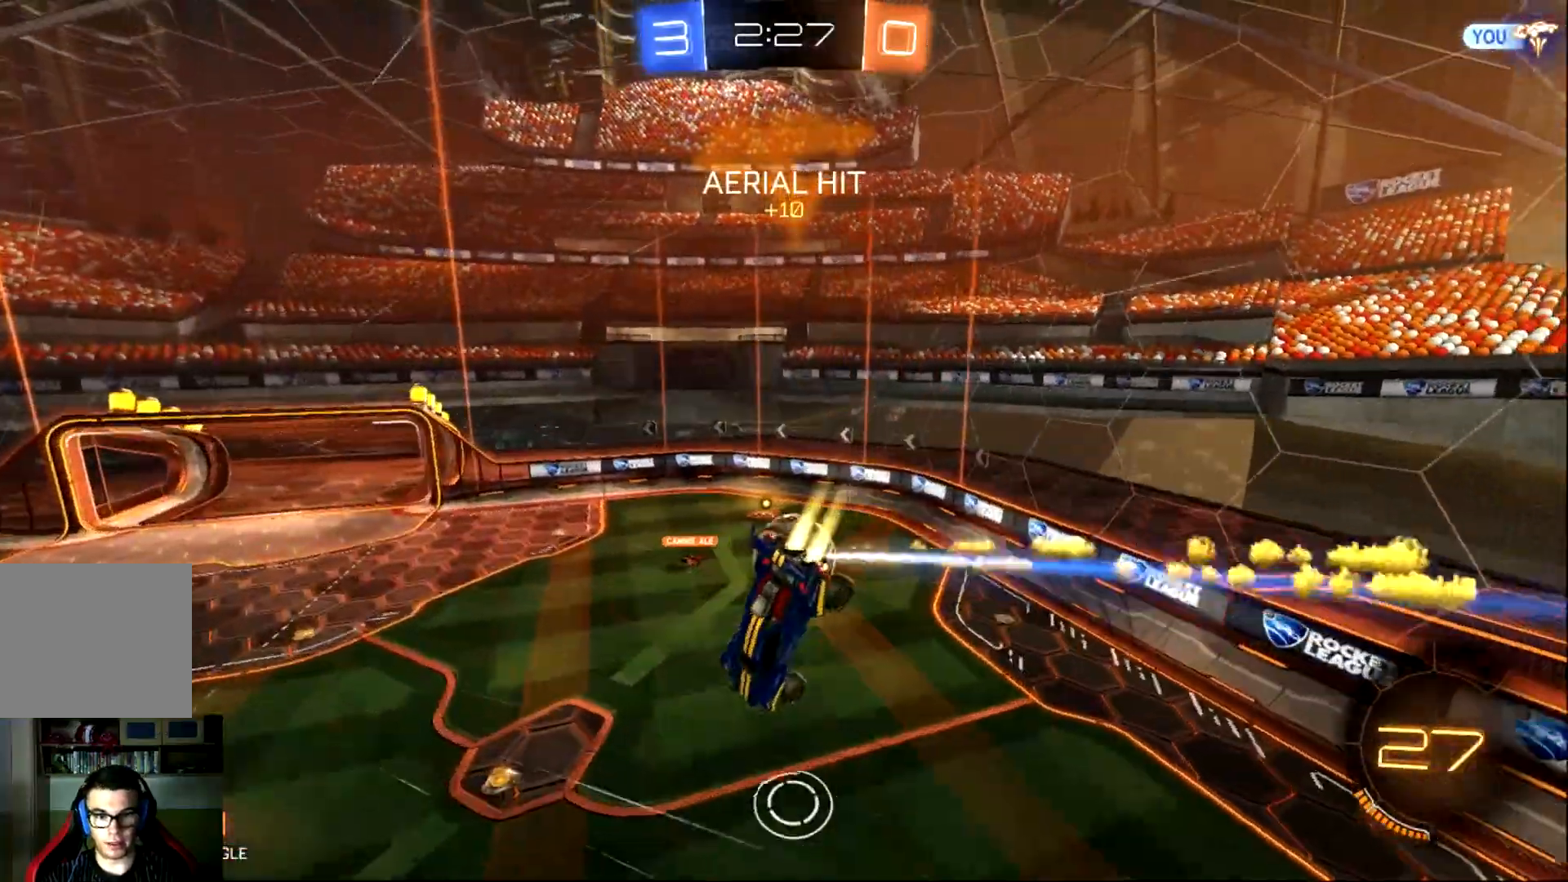
{"buttons": ["R2"], "left_stick": "down-right", "events": [[83, "left_stick", "right"], [217, "CIRCLE", "up"], [217, "L1", "down"], [317, "left_stick", "down-right"], [334, "L1", "up"]]}
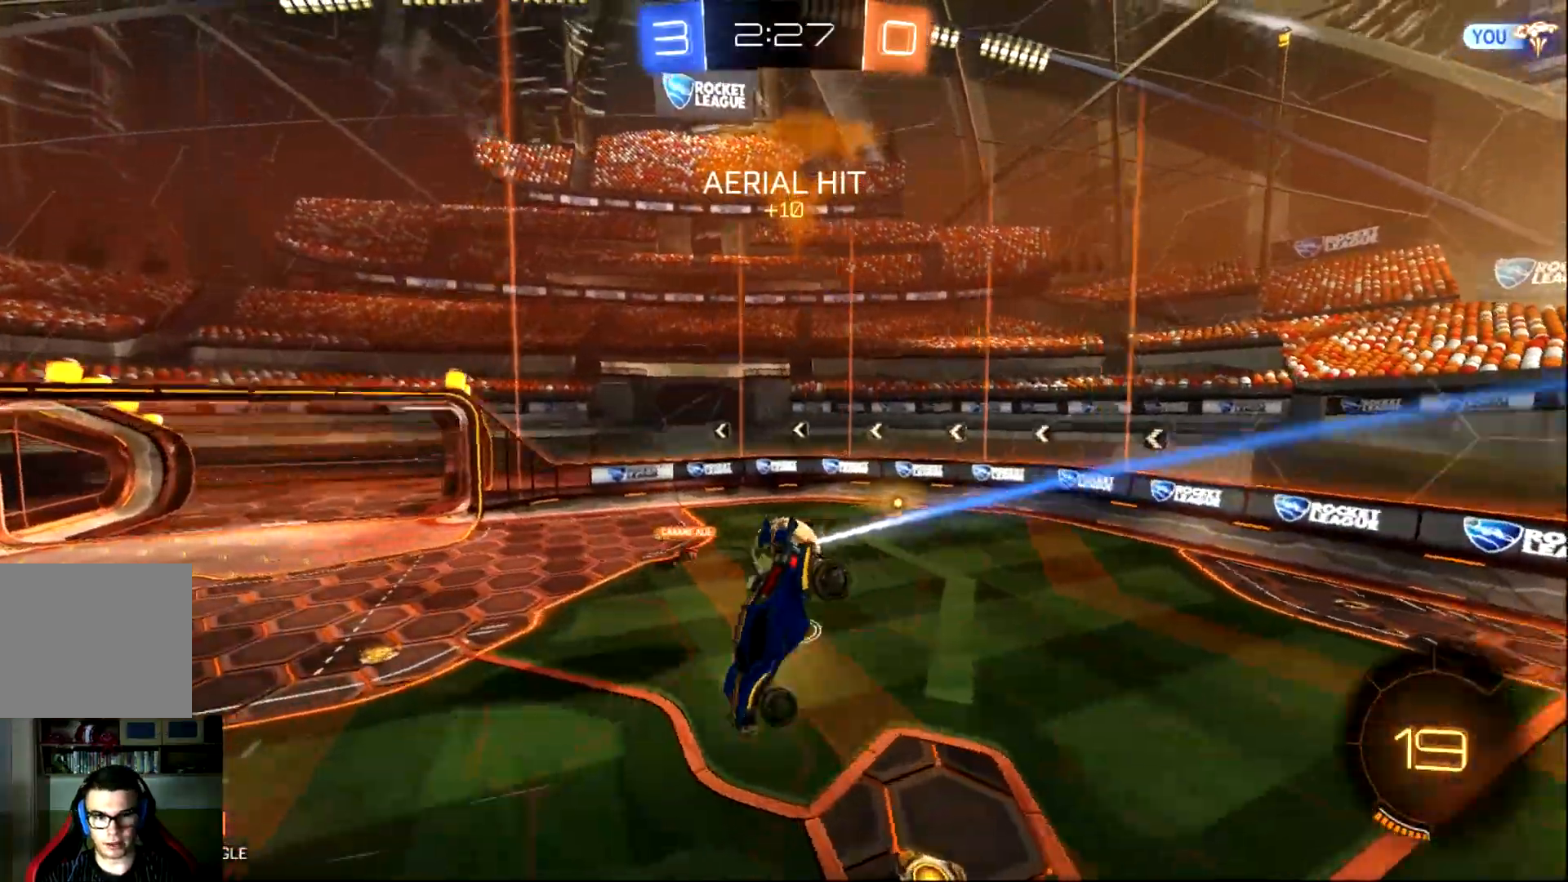
{"buttons": ["R2"], "left_stick": "left", "events": [[166, "left_stick", "center"], [300, "left_stick", "left"]]}
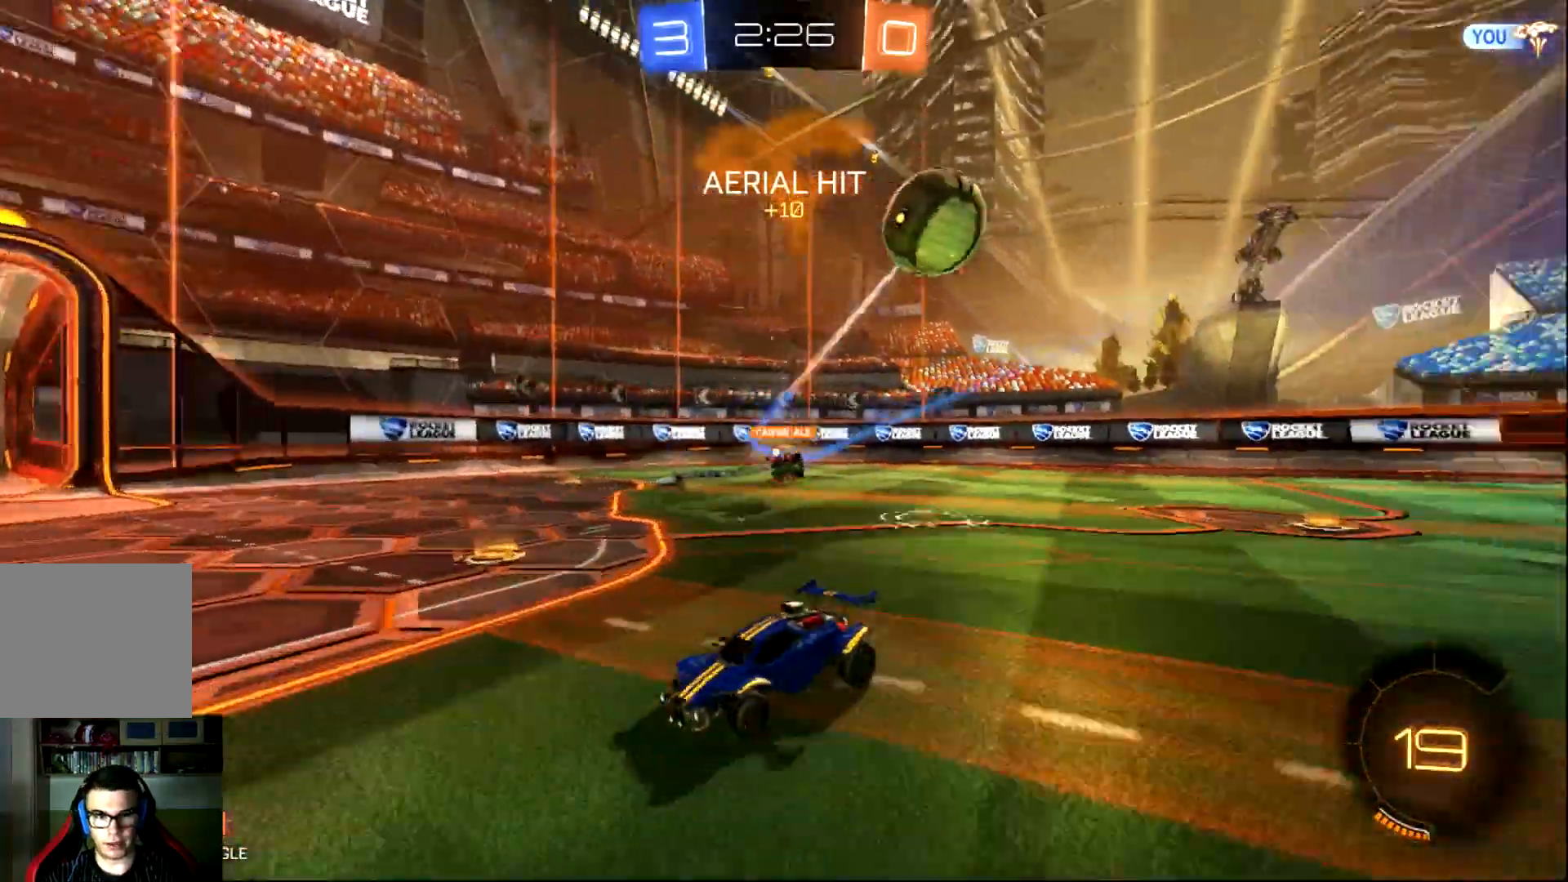
{"buttons": ["CIRCLE", "R2"], "left_stick": "left", "events": [[100, "SQUARE", "down"], [334, "CIRCLE", "down"], [350, "SQUARE", "up"]]}
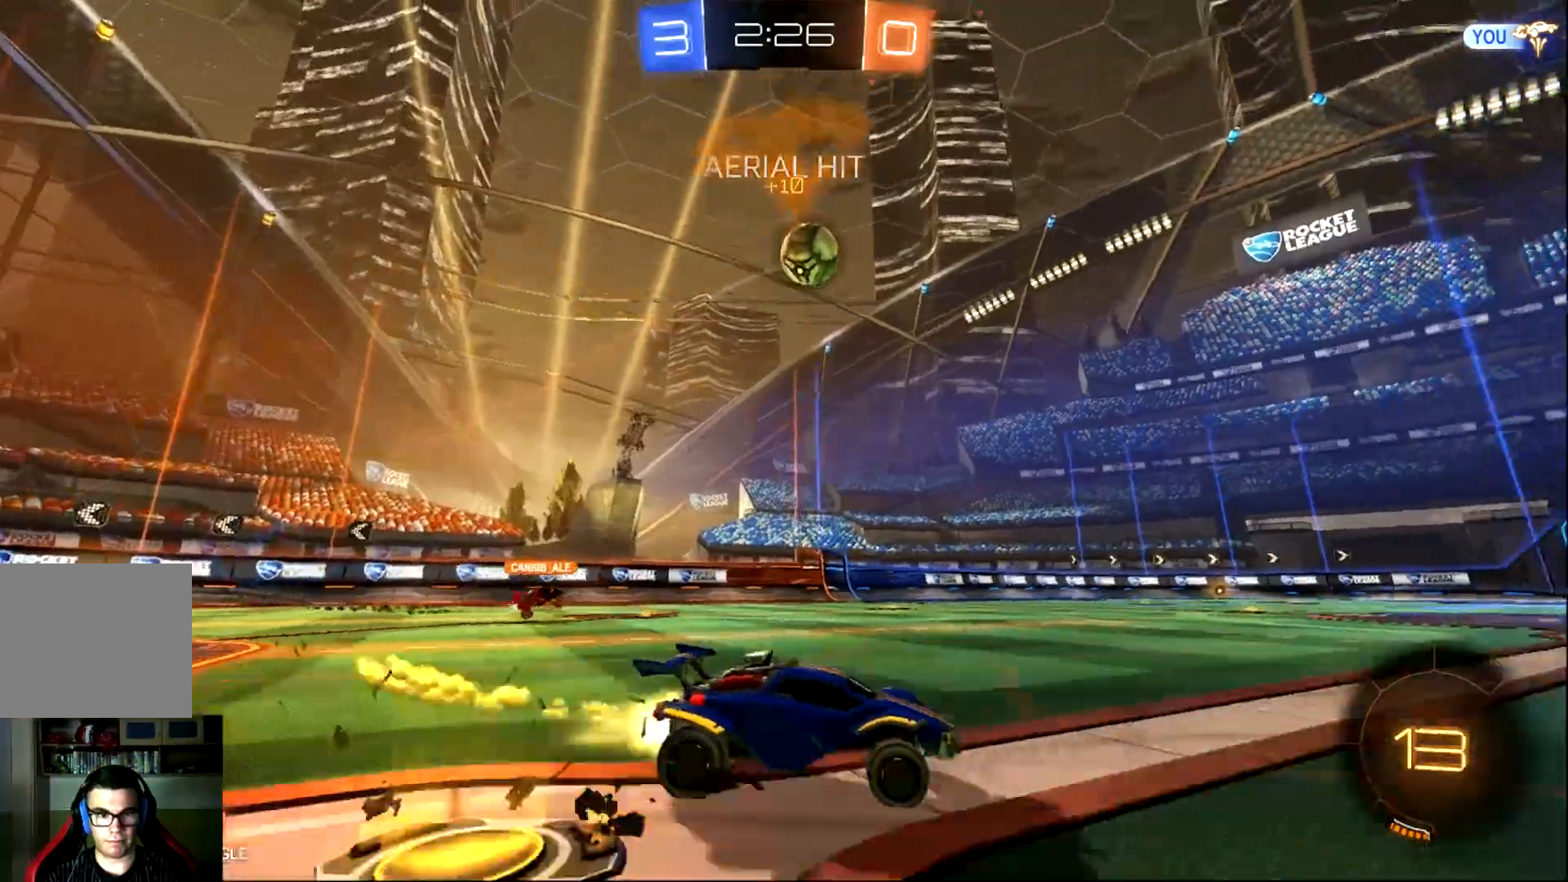
{"buttons": [], "left_stick": "up", "events": [[133, "TRIANGLE", "down"], [266, "TRIANGLE", "up"], [333, "CIRCLE", "up"], [400, "CROSS", "down"], [433, "left_stick", "up"], [467, "CROSS", "up"], [500, "R2", "up"]]}